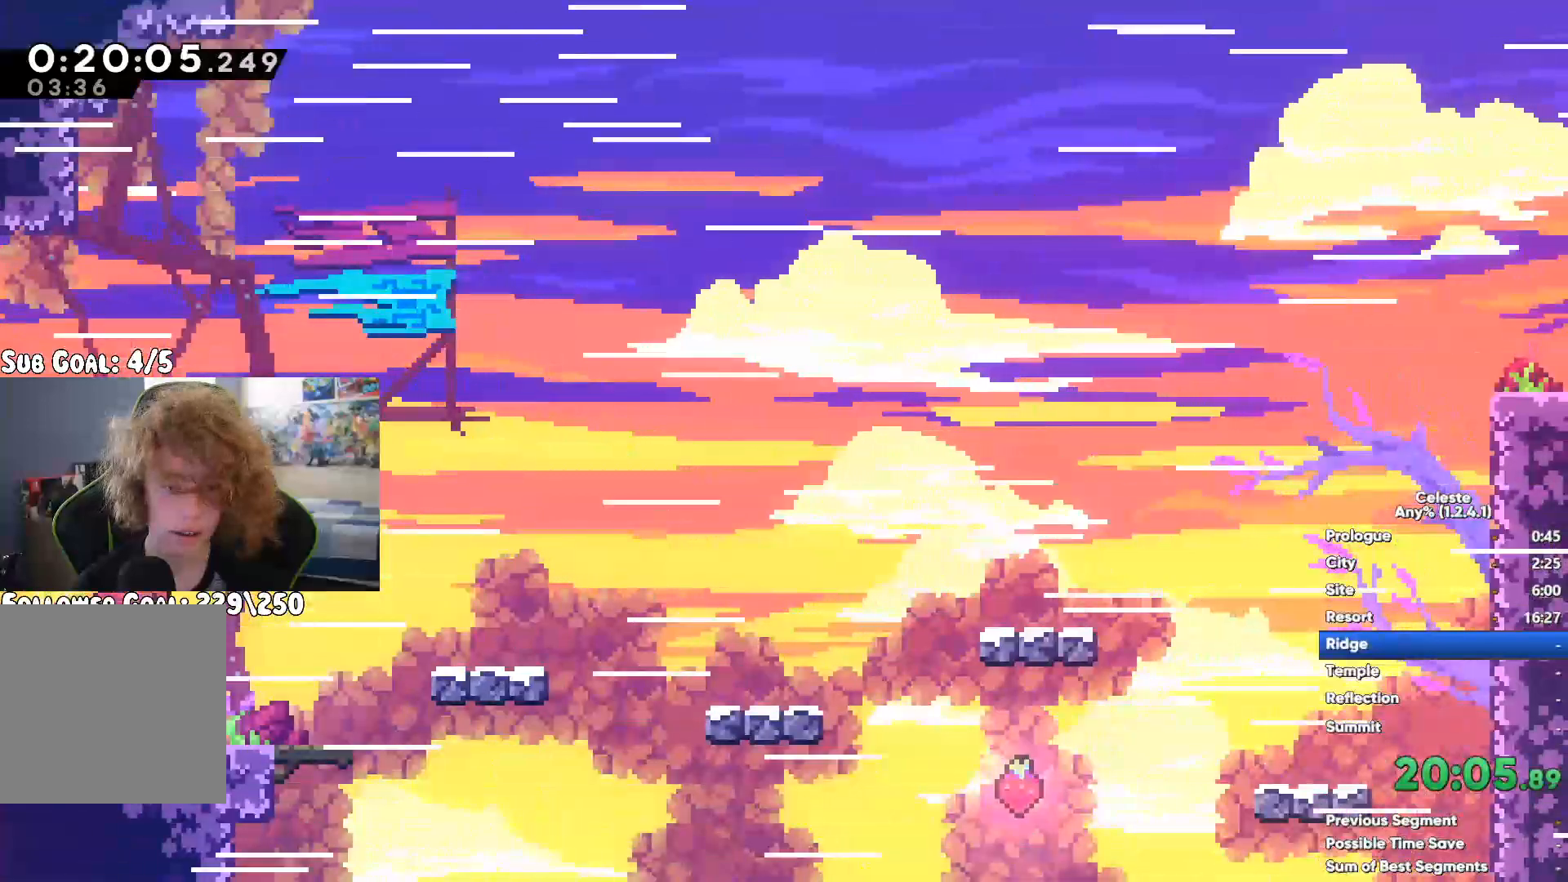
Gameplay with a controller (Xbox layout); each line is a JSON object with the inputs held at the frame after it (dt_ms = milliseconds from this image to that frame). "button_events" lists button changes between this image and that frame as [ms after this image, input, new state], when the widget could be followed in between (sticks are given only as held states).
{"dt_ms": 1000, "buttons": [], "left_stick": "right", "right_stick": "center", "button_events": [[333, "A", "down"], [633, "A", "up"], [833, "X", "down"], [1000, "X", "up"]]}
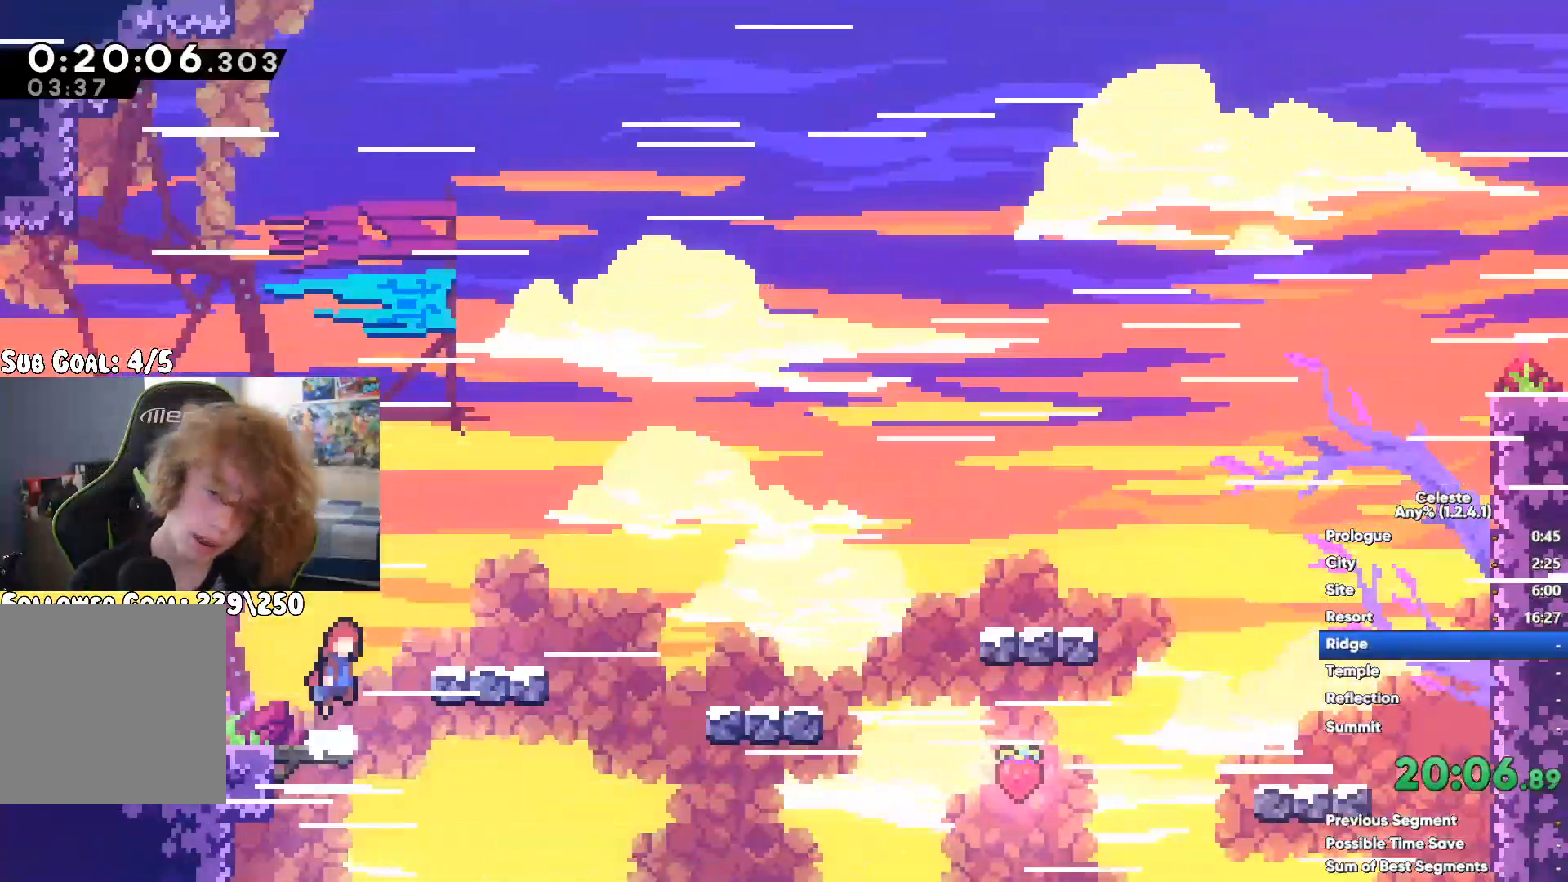
{"dt_ms": 500, "buttons": ["A"], "left_stick": "right", "right_stick": "center", "button_events": [[233, "A", "down"]]}
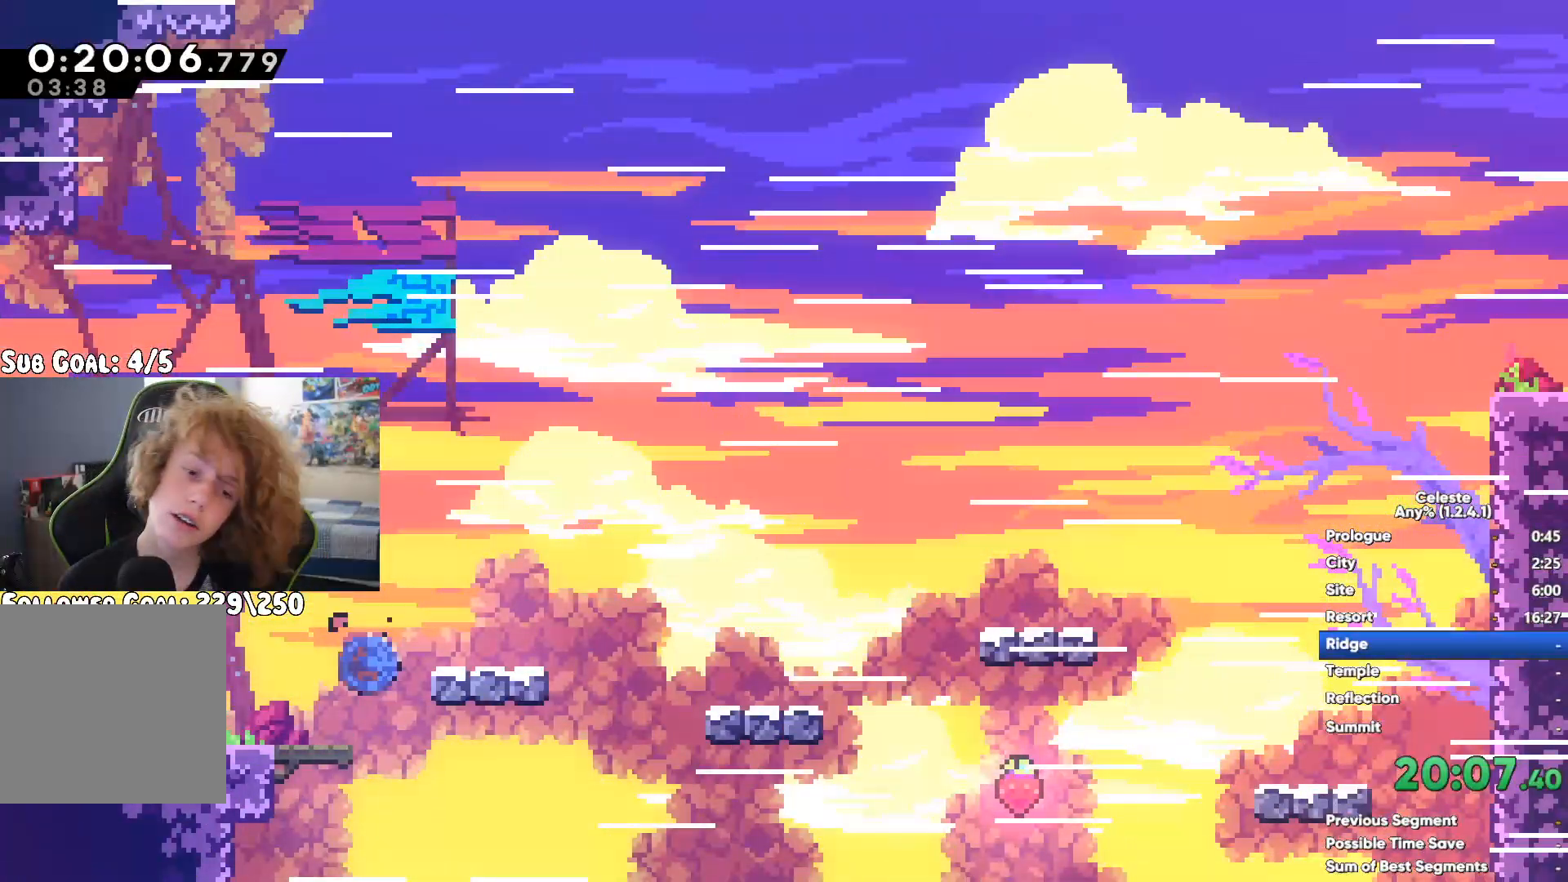
{"dt_ms": 500, "buttons": ["A"], "left_stick": "right", "right_stick": "center", "button_events": [[83, "A", "up"], [433, "A", "down"]]}
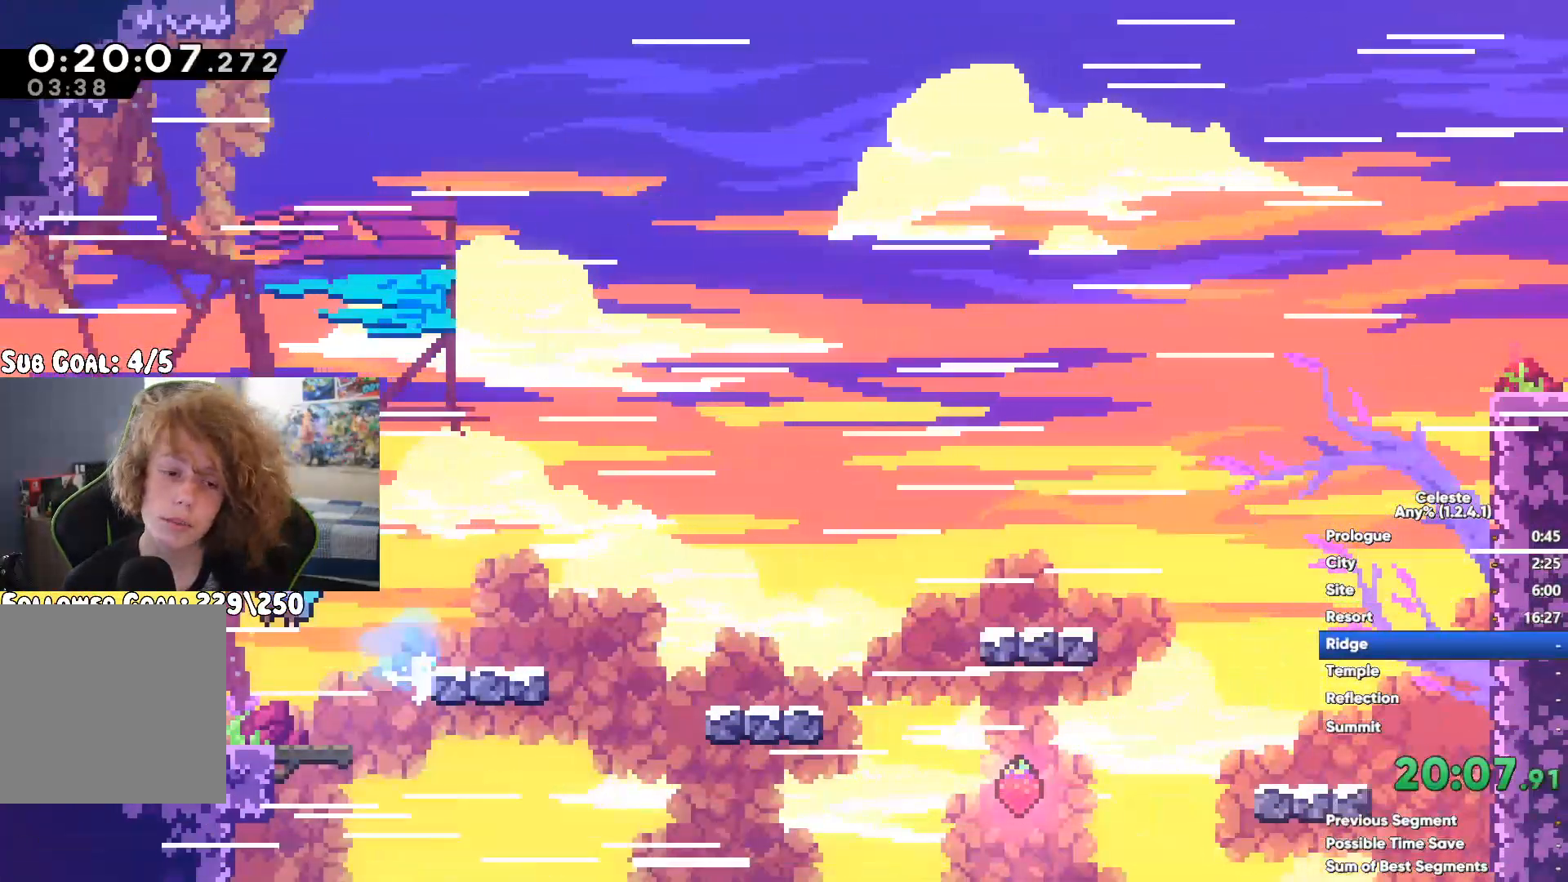
{"dt_ms": 500, "buttons": [], "left_stick": "right", "right_stick": "center", "button_events": [[133, "A", "up"], [150, "X", "down"], [367, "X", "up"]]}
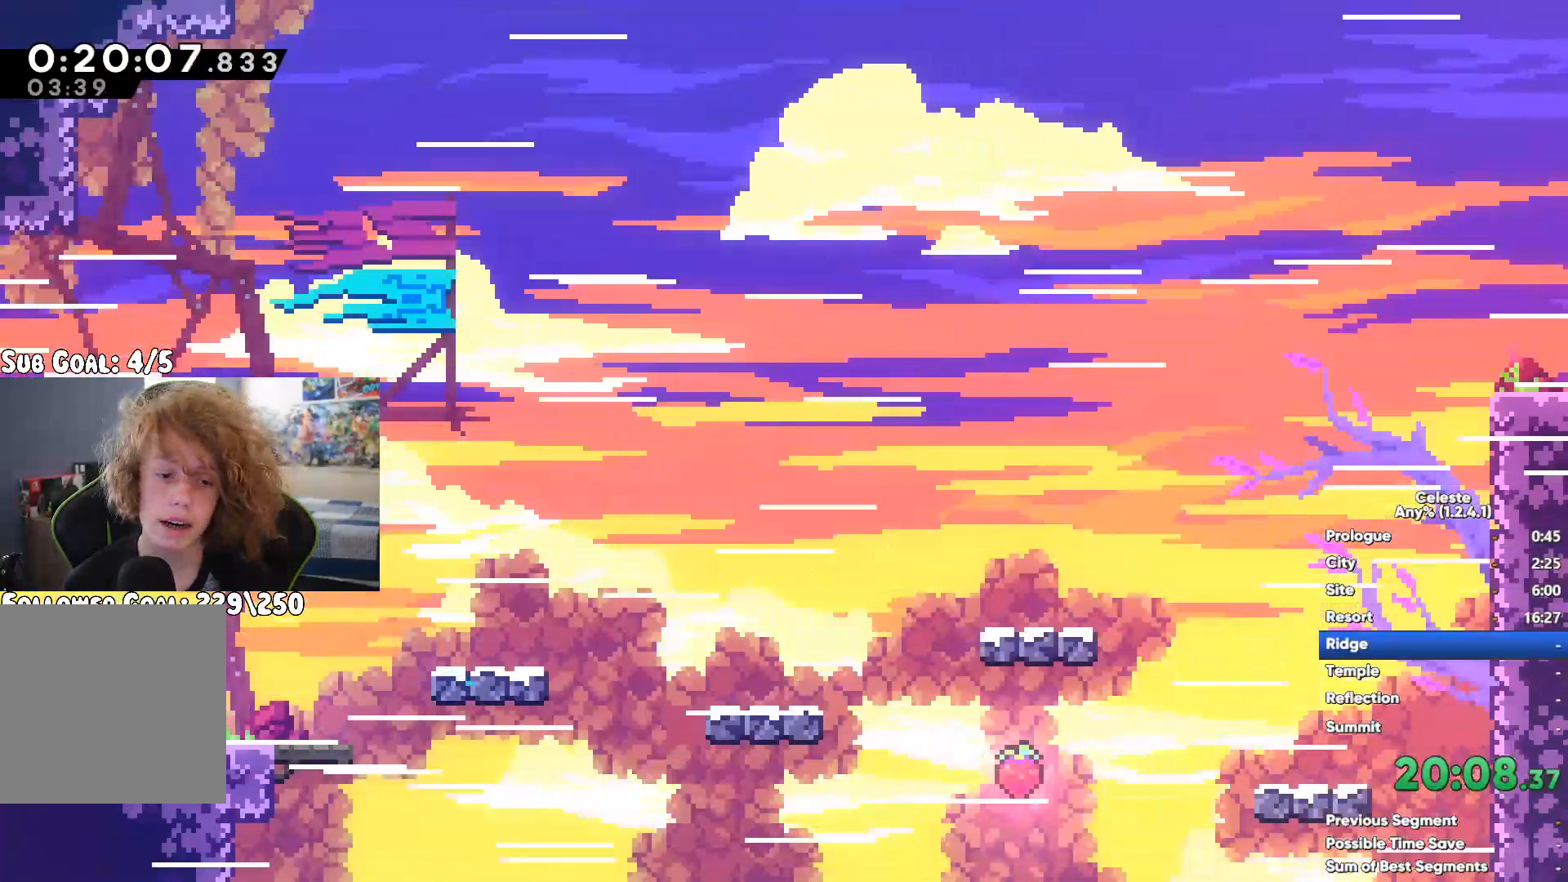
{"dt_ms": 500, "buttons": [], "left_stick": "right", "right_stick": "center", "button_events": [[117, "A", "down"], [317, "A", "up"], [350, "X", "down"], [467, "X", "up"]]}
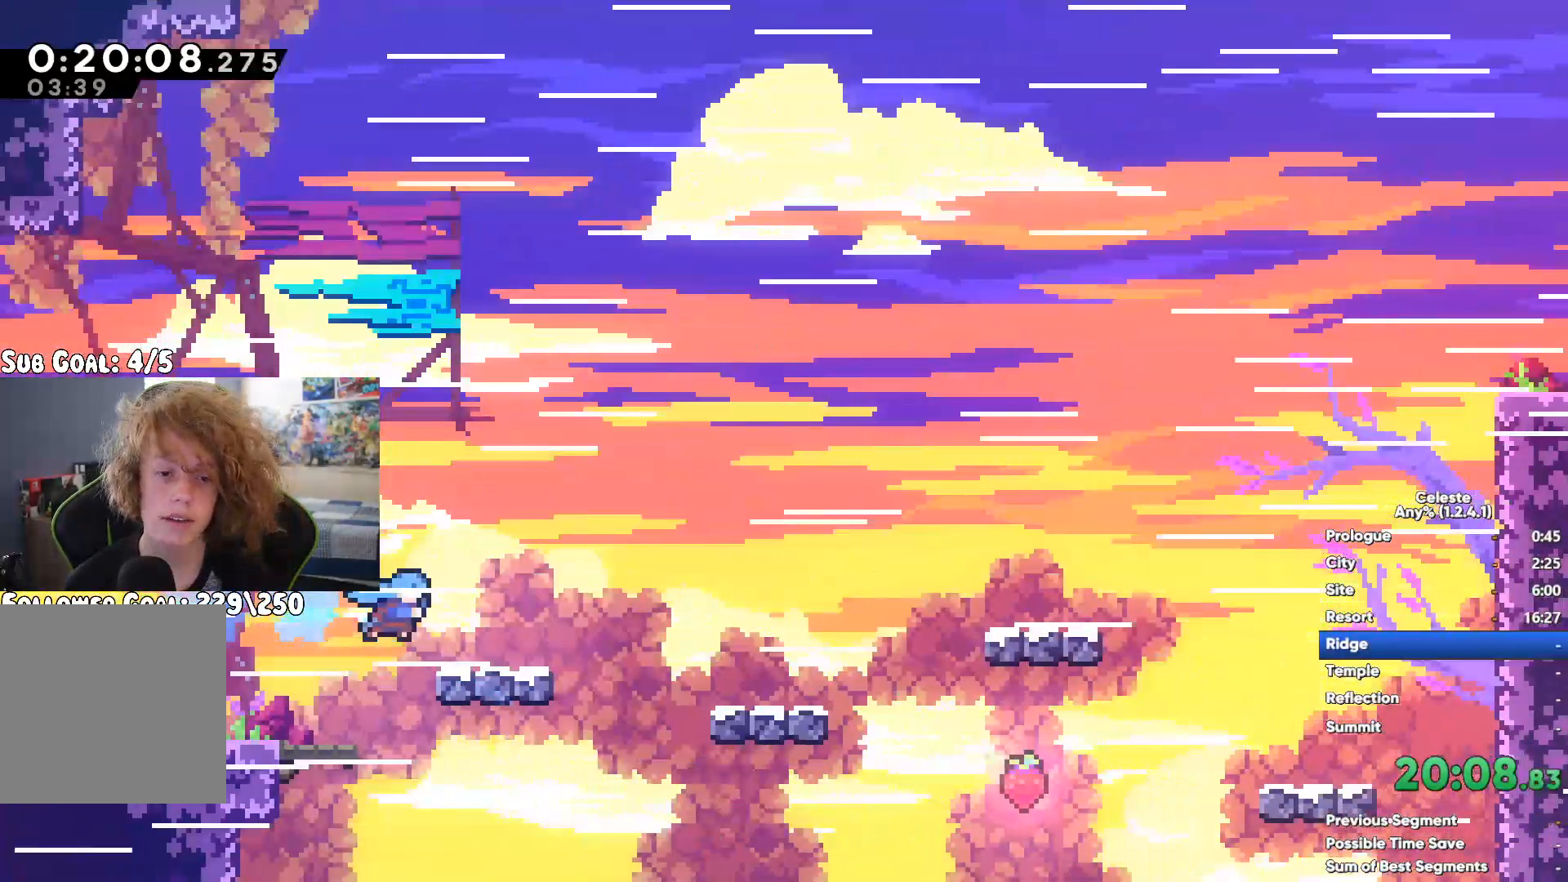
{"dt_ms": 500, "buttons": ["A"], "left_stick": "up-right", "right_stick": "center", "button_events": [[450, "A", "down"]]}
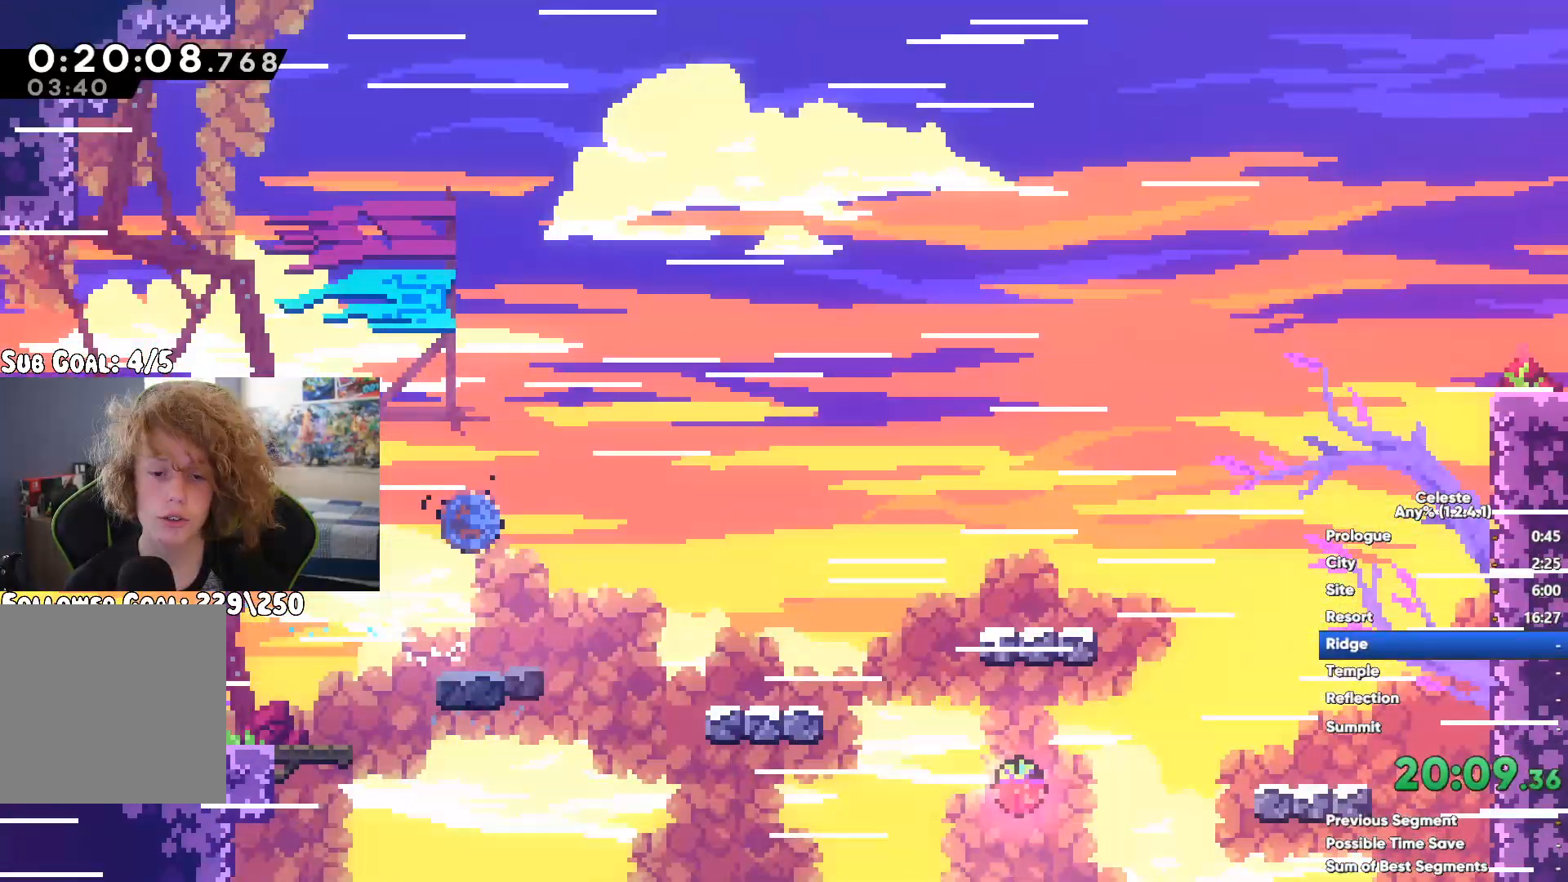
{"dt_ms": 500, "buttons": [], "left_stick": "right", "right_stick": "center", "button_events": [[117, "A", "up"], [117, "X", "down"], [250, "X", "up"]]}
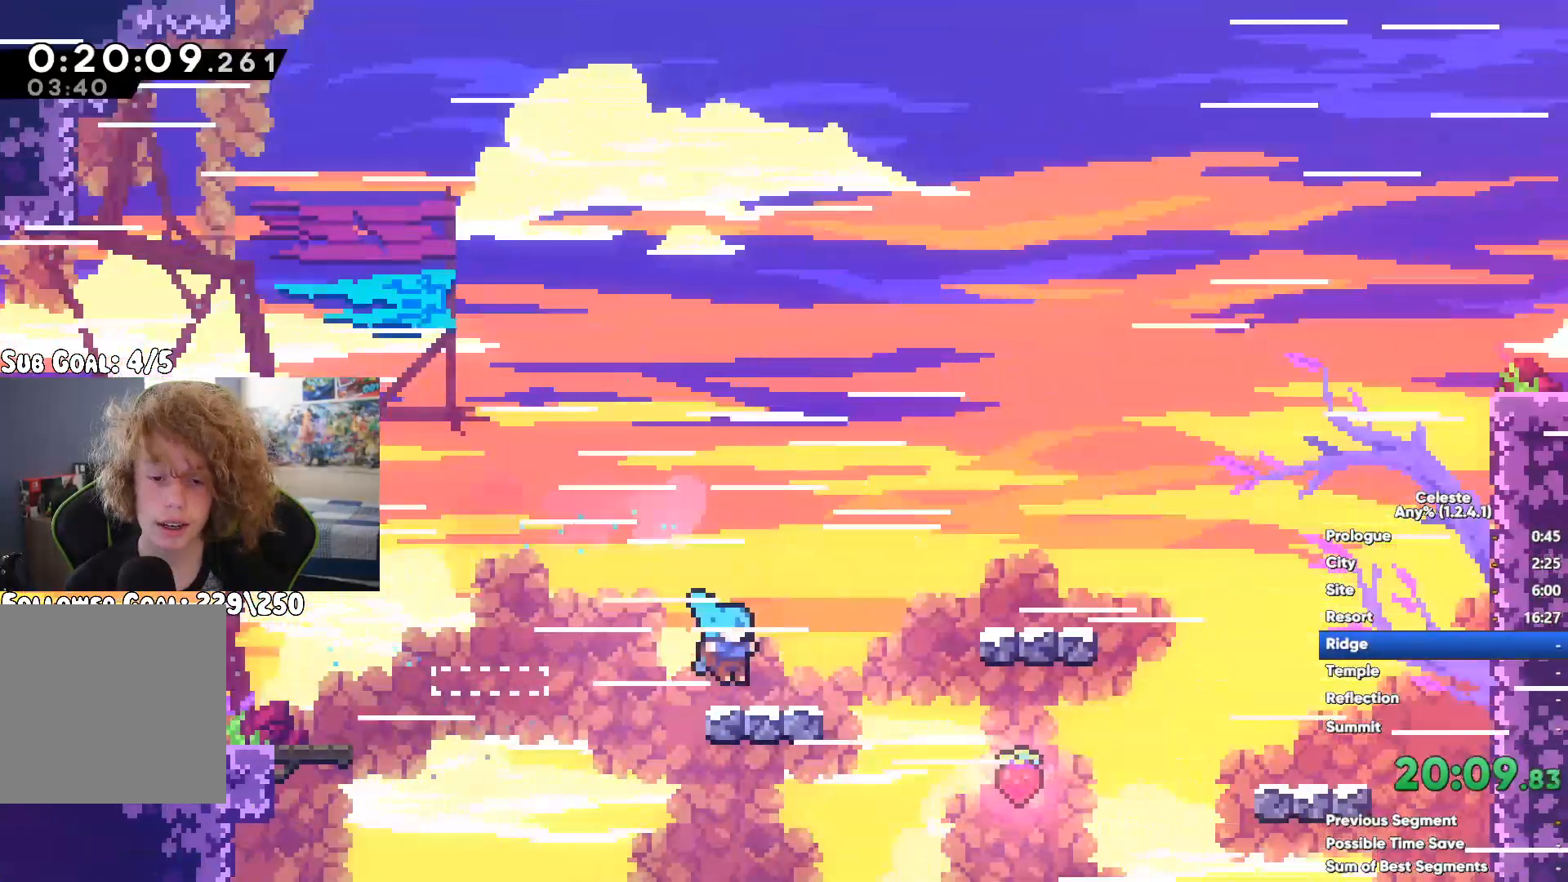
{"dt_ms": 500, "buttons": ["A"], "left_stick": "right", "right_stick": "center", "button_events": [[417, "A", "down"]]}
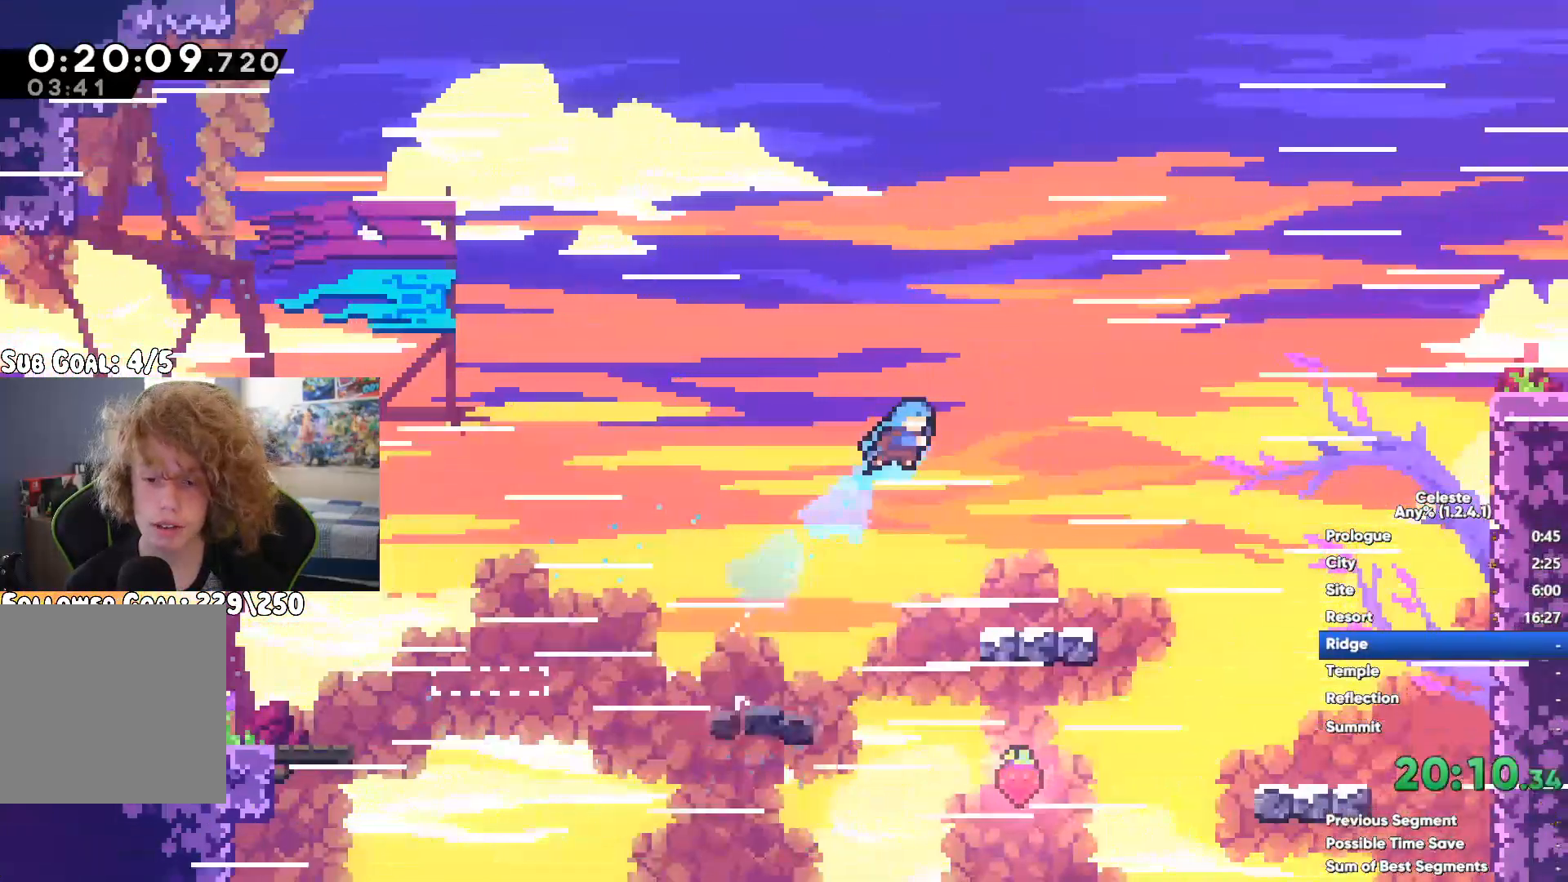
{"dt_ms": 500, "buttons": [], "left_stick": "up-right", "right_stick": "center"}
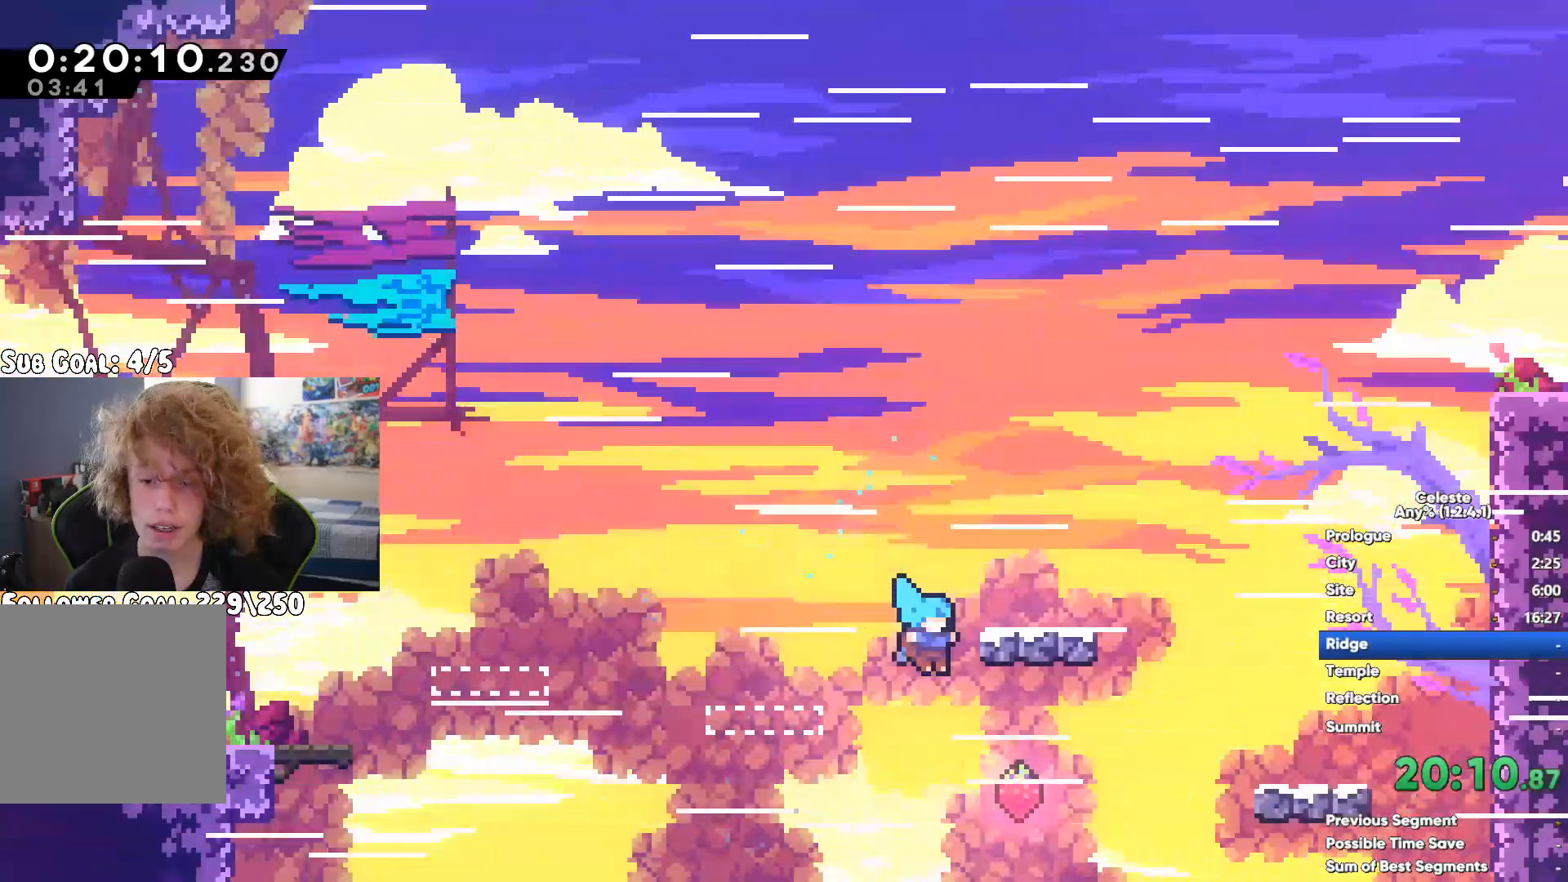
{"dt_ms": 500, "buttons": [], "left_stick": "right", "right_stick": "center"}
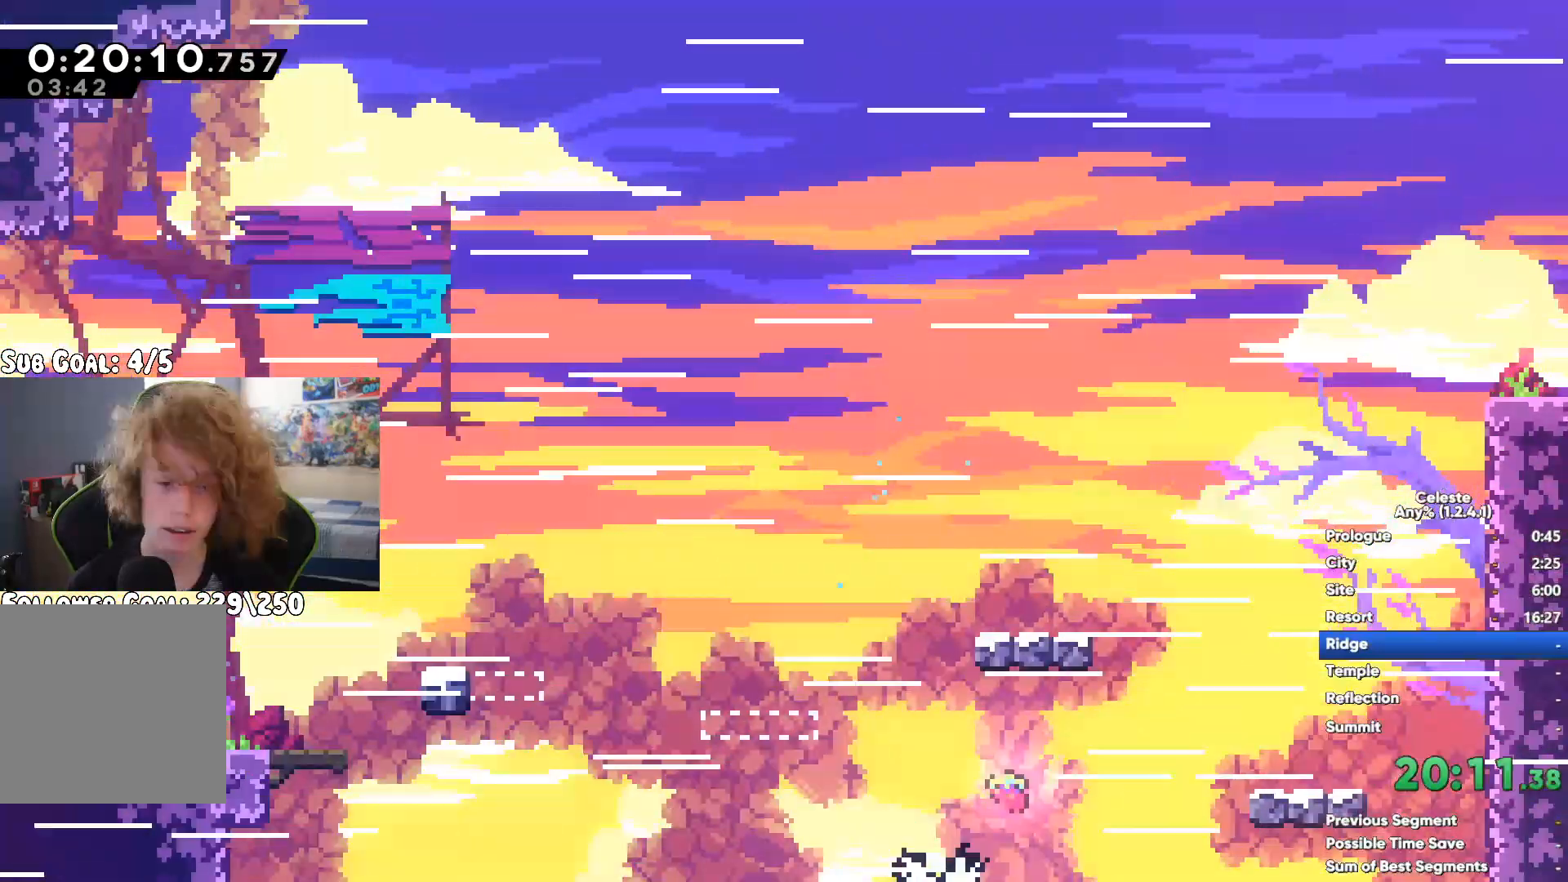
{"dt_ms": 500, "buttons": [], "left_stick": "right", "right_stick": "center", "button_events": []}
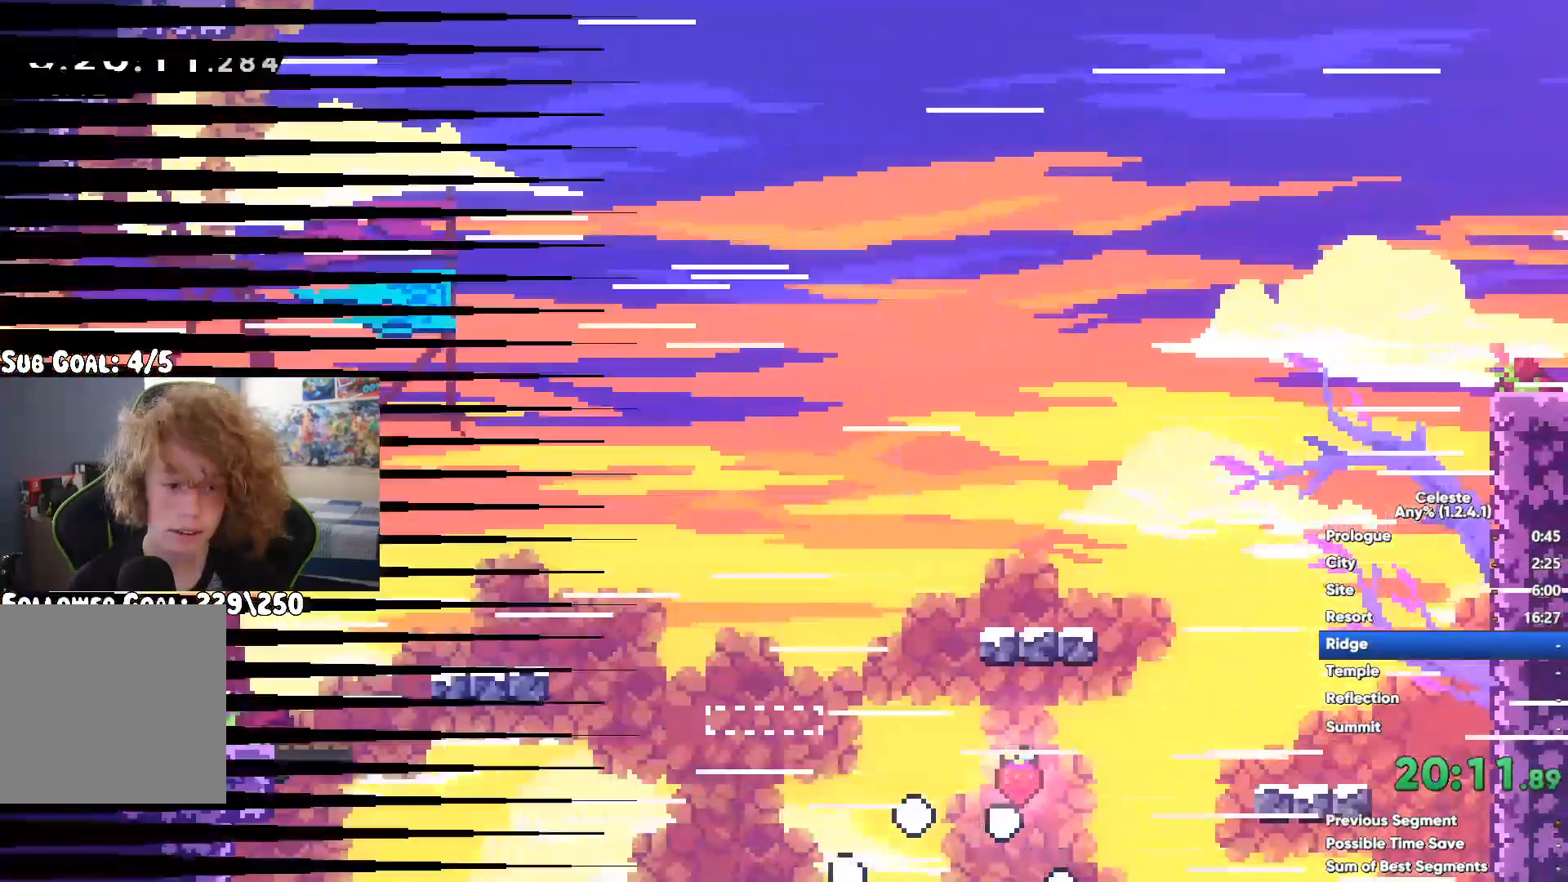
{"dt_ms": 500, "buttons": [], "left_stick": "right", "right_stick": "center", "button_events": []}
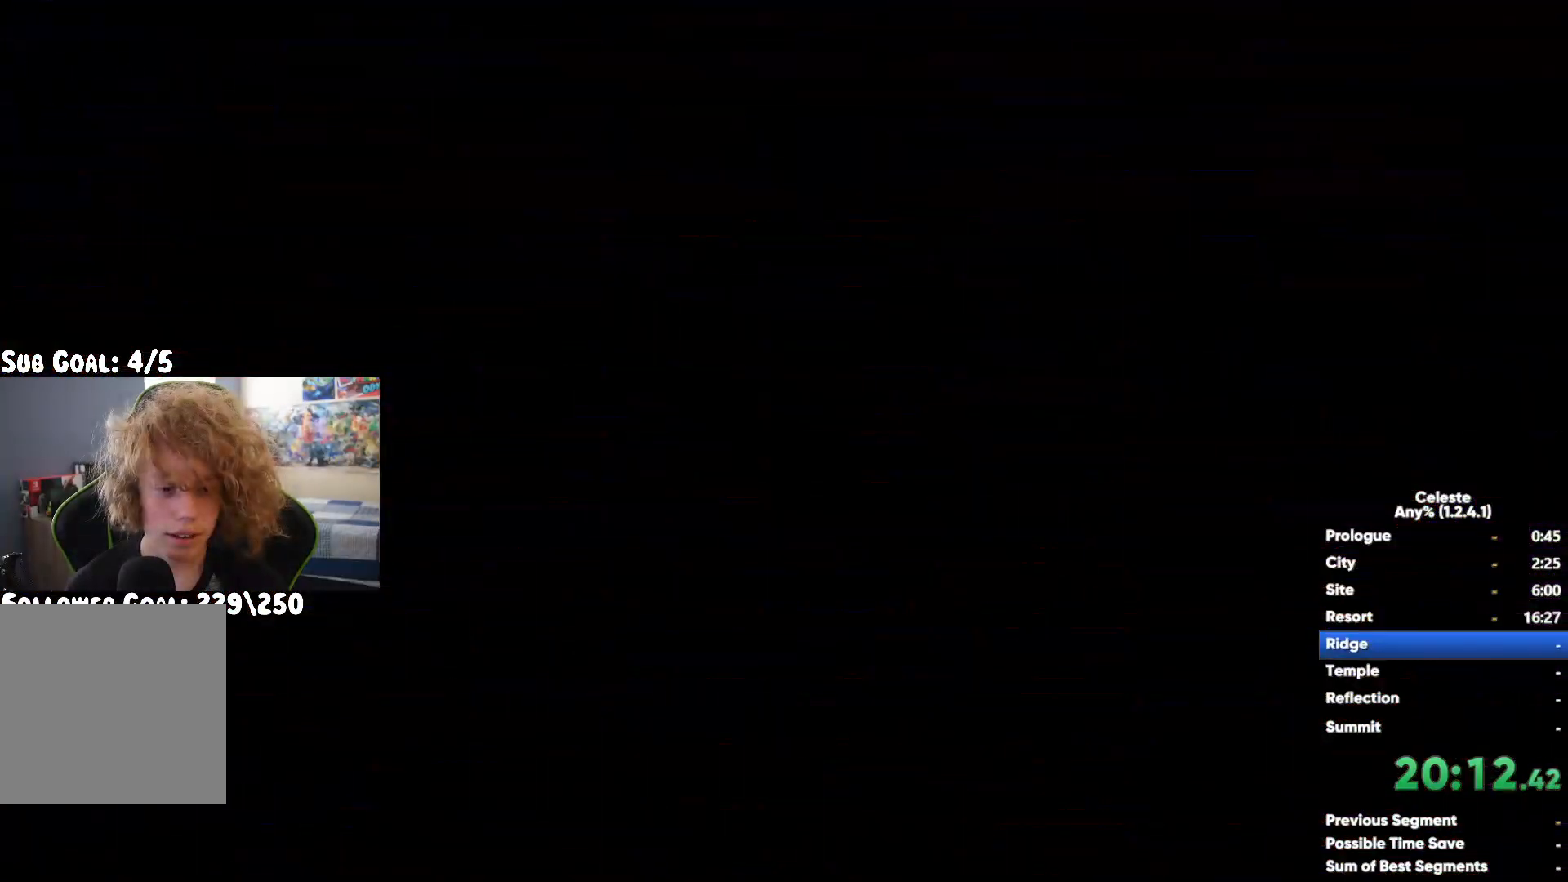
{"dt_ms": 500, "buttons": [], "left_stick": "right", "right_stick": "center", "button_events": [[17, "A", "down"], [233, "A", "up"], [267, "X", "down"], [483, "X", "up"]]}
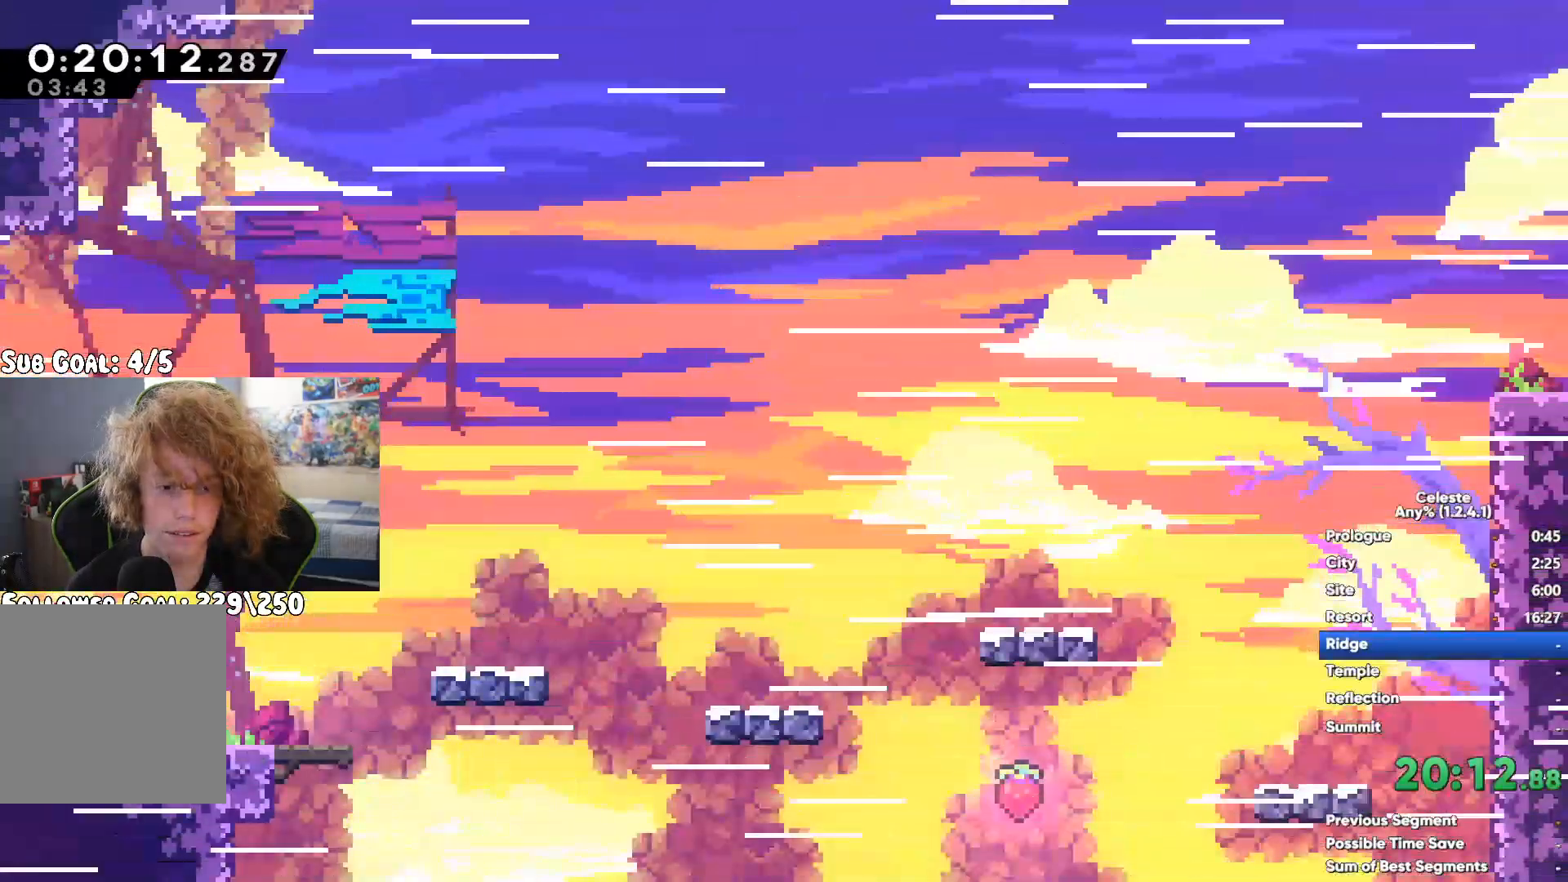
{"dt_ms": 500, "buttons": ["X"], "left_stick": "right", "right_stick": "center", "button_events": [[267, "A", "down"], [400, "A", "up"], [400, "X", "down"]]}
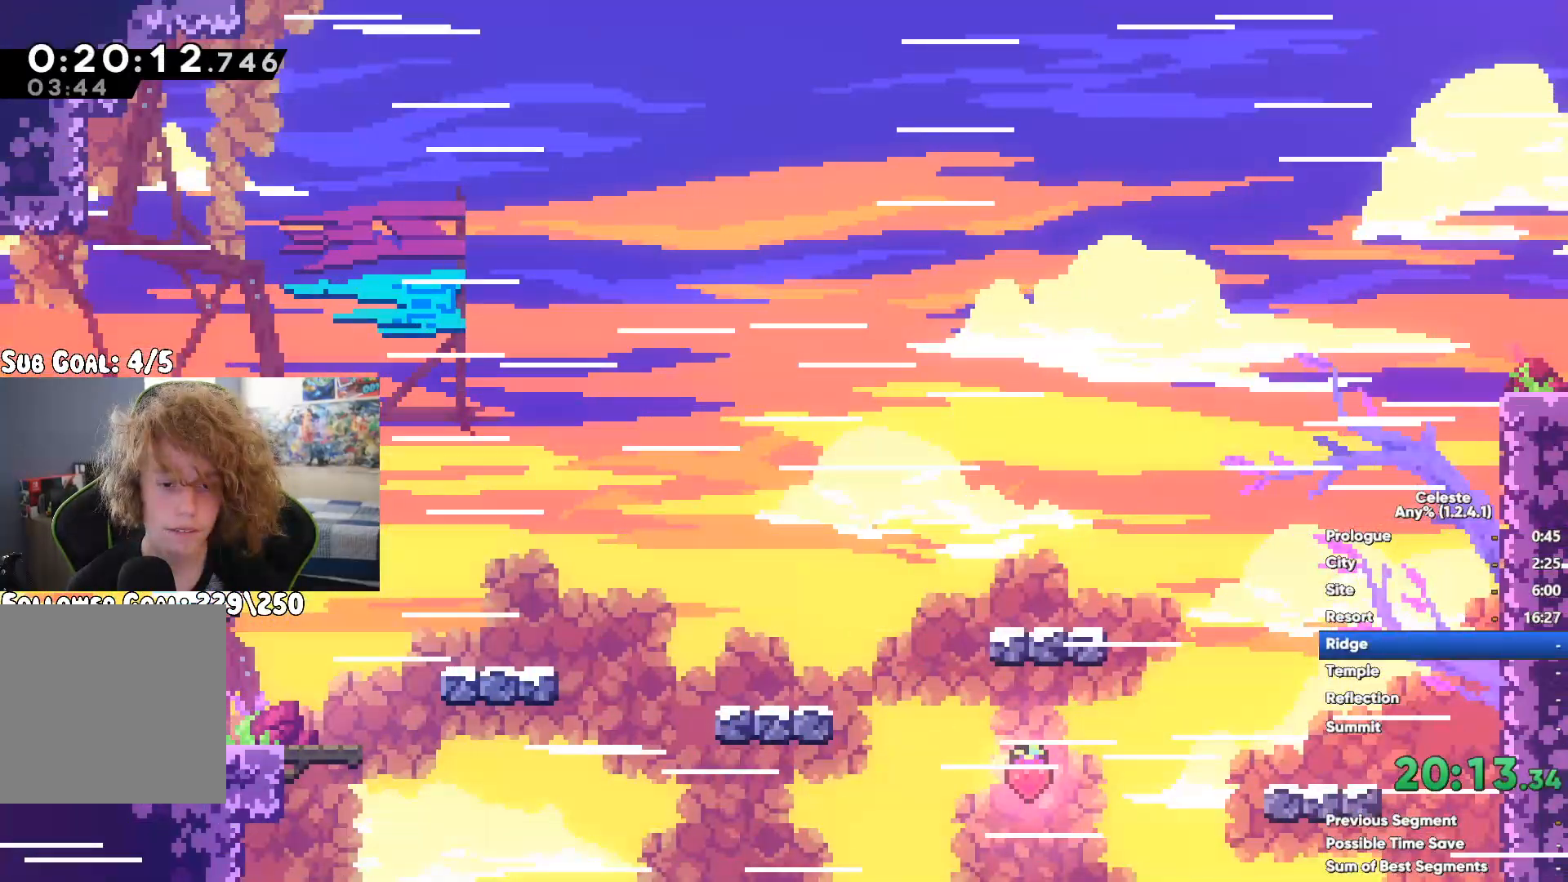
{"dt_ms": 500, "buttons": ["A"], "left_stick": "right", "right_stick": "center", "button_events": [[167, "X", "up"], [467, "A", "down"]]}
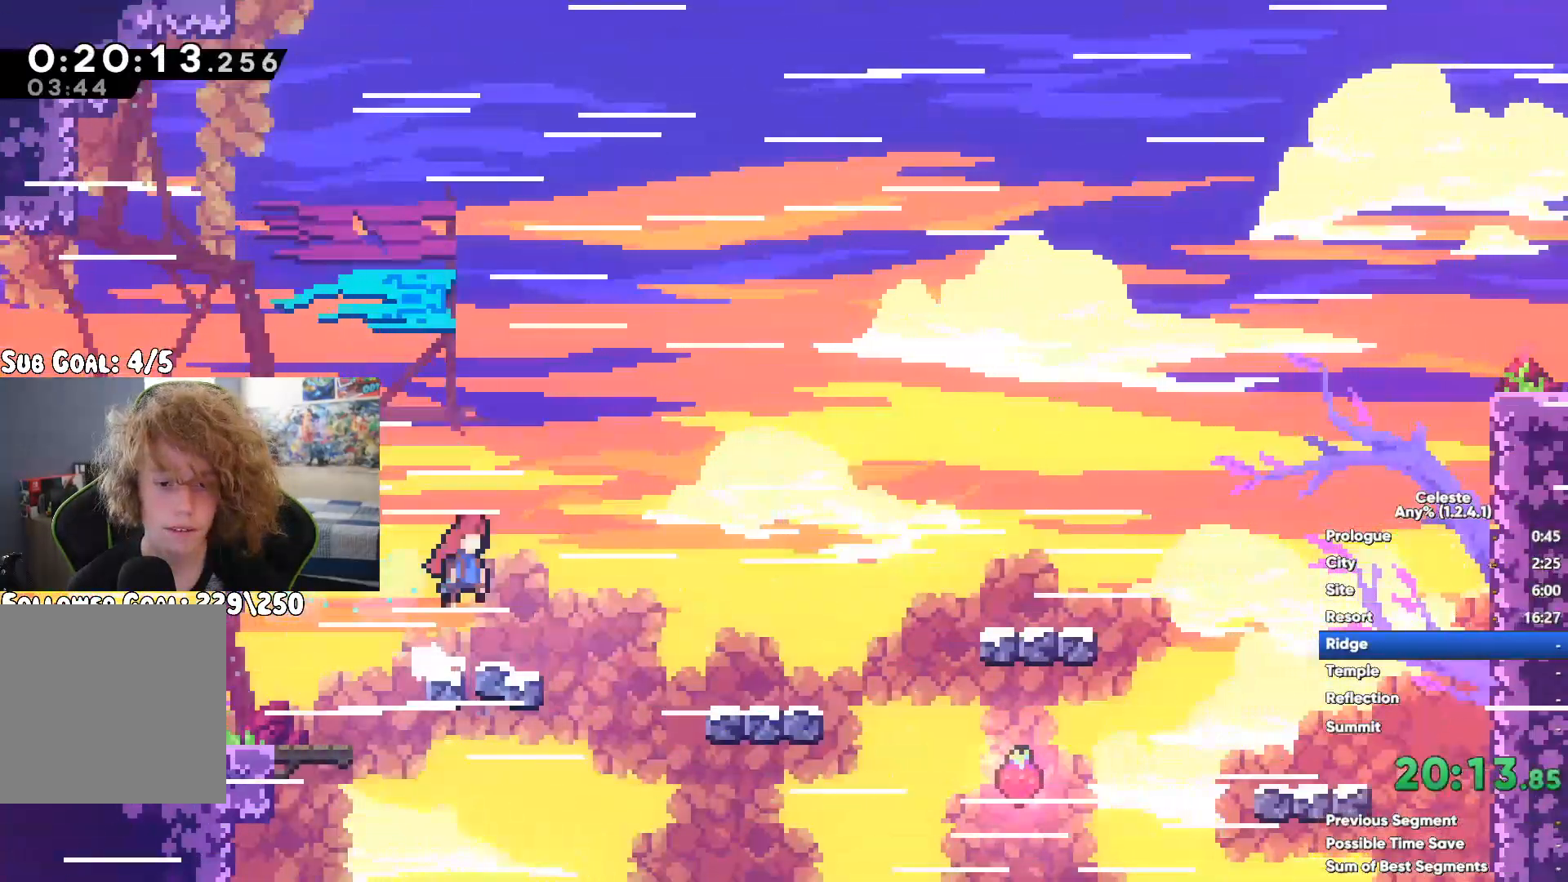
{"dt_ms": 500, "buttons": [], "left_stick": "right", "right_stick": "center", "button_events": [[217, "A", "up"], [217, "X", "down"], [467, "X", "up"]]}
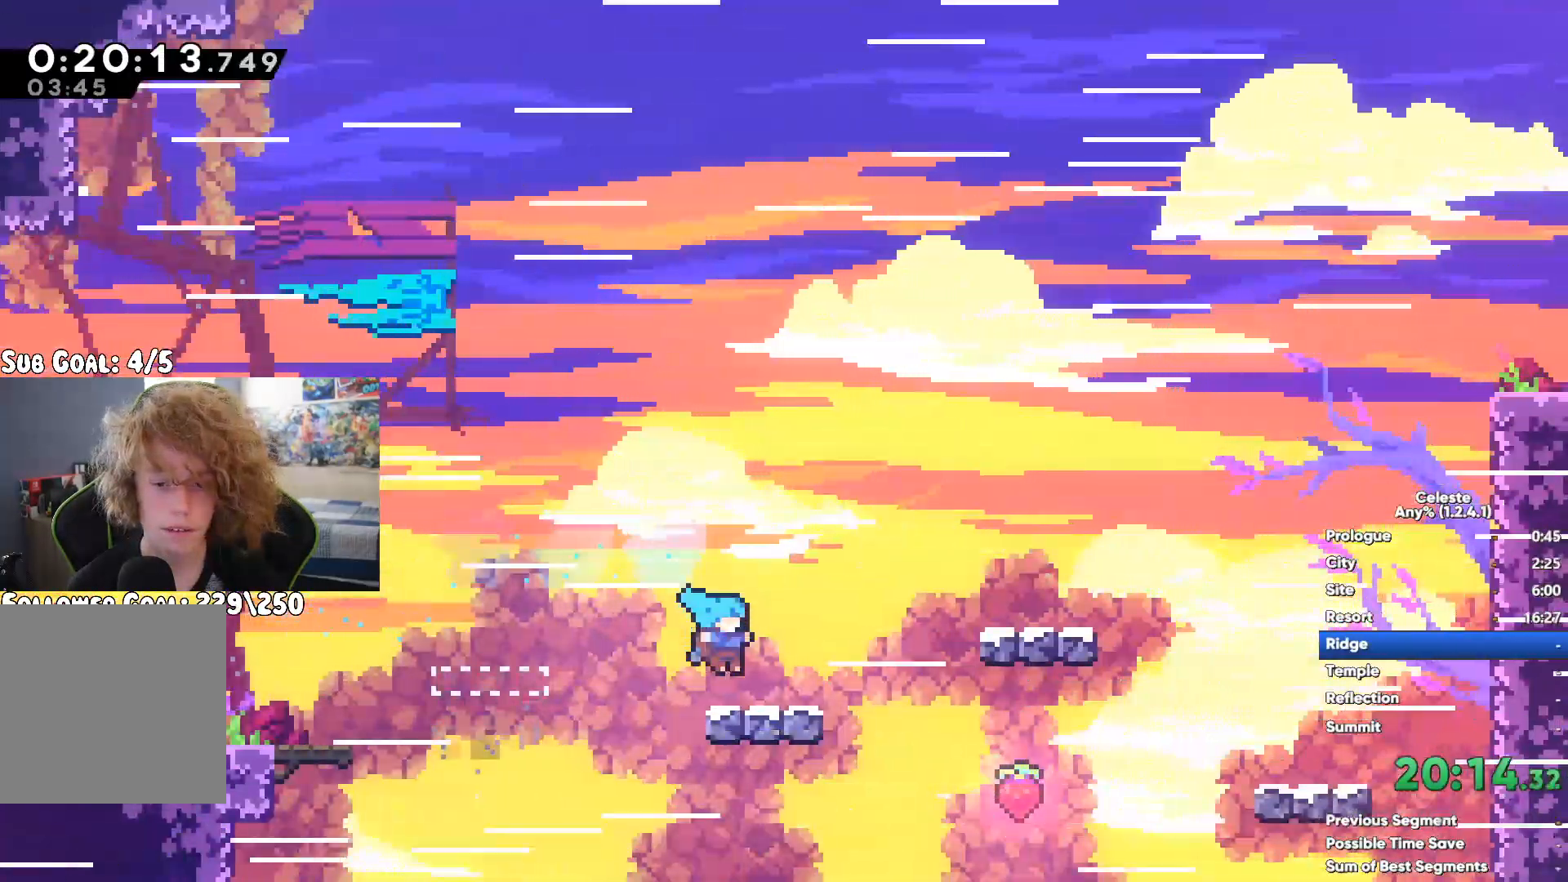
{"dt_ms": 500, "buttons": [], "left_stick": "right", "right_stick": "center", "button_events": [[167, "A", "down"], [300, "A", "up"], [300, "X", "down"], [450, "X", "up"]]}
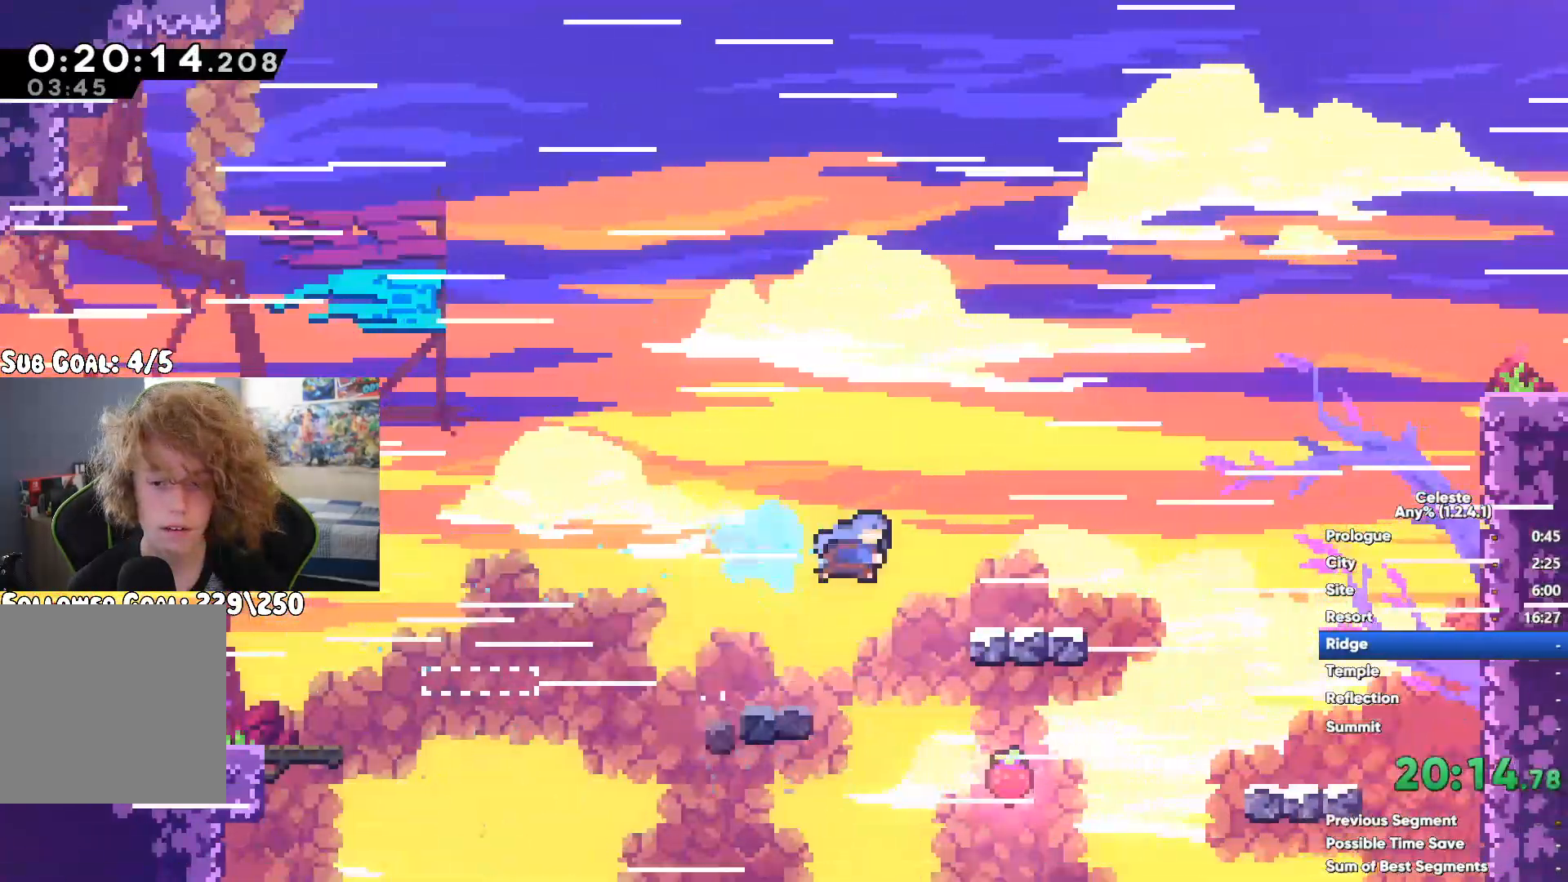
{"dt_ms": 500, "buttons": ["A"], "left_stick": "up-right", "right_stick": "center", "button_events": [[467, "A", "down"]]}
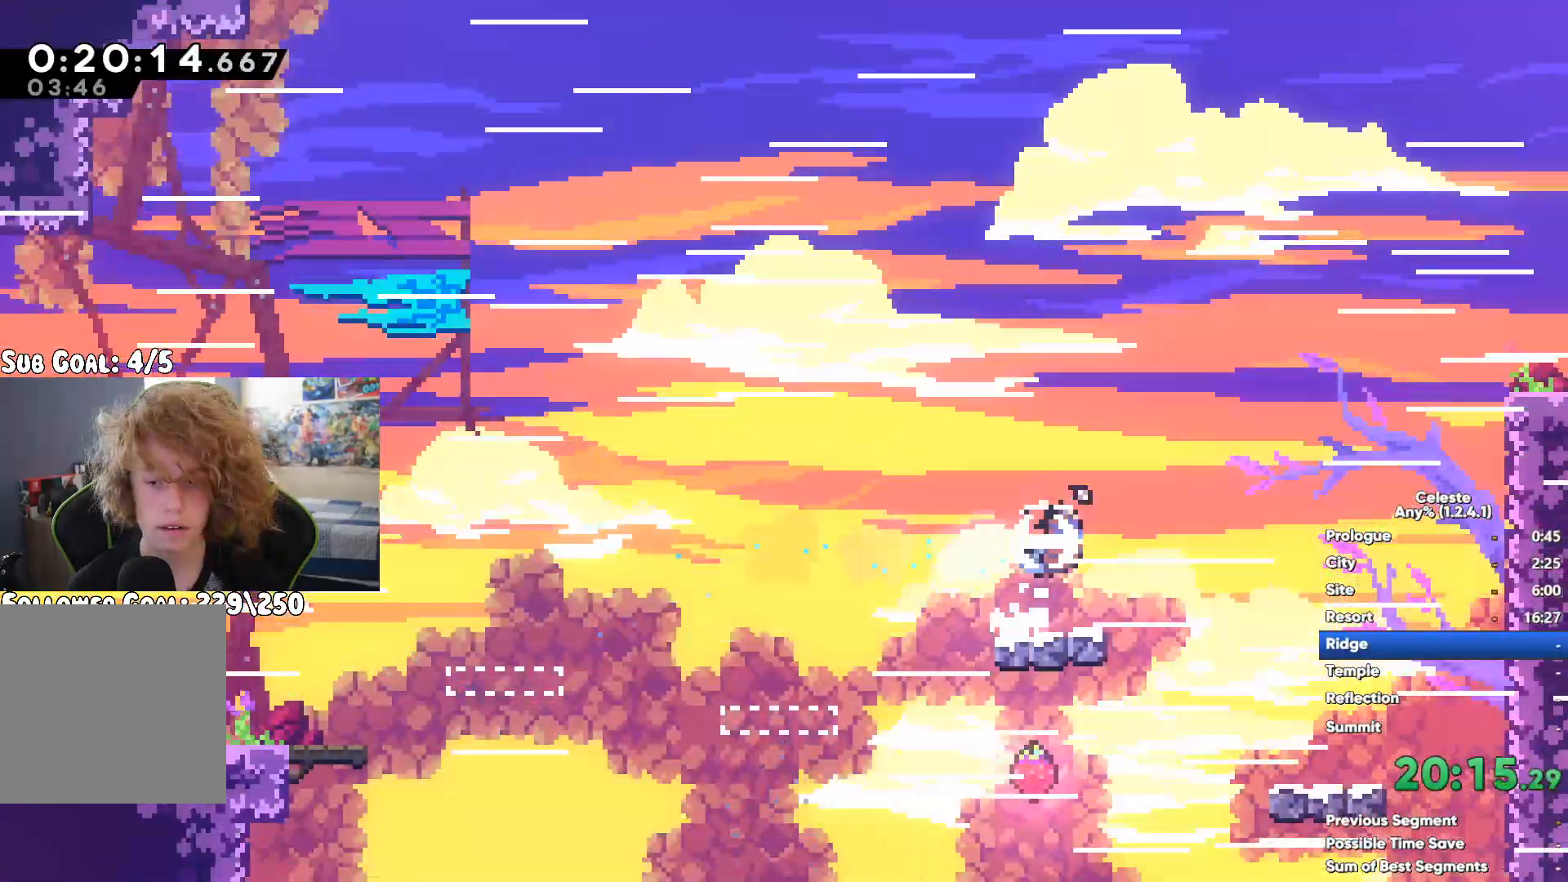
{"dt_ms": 500, "buttons": [], "left_stick": "up-right", "right_stick": "center", "button_events": [[133, "X", "down"], [150, "A", "up"], [300, "X", "up"]]}
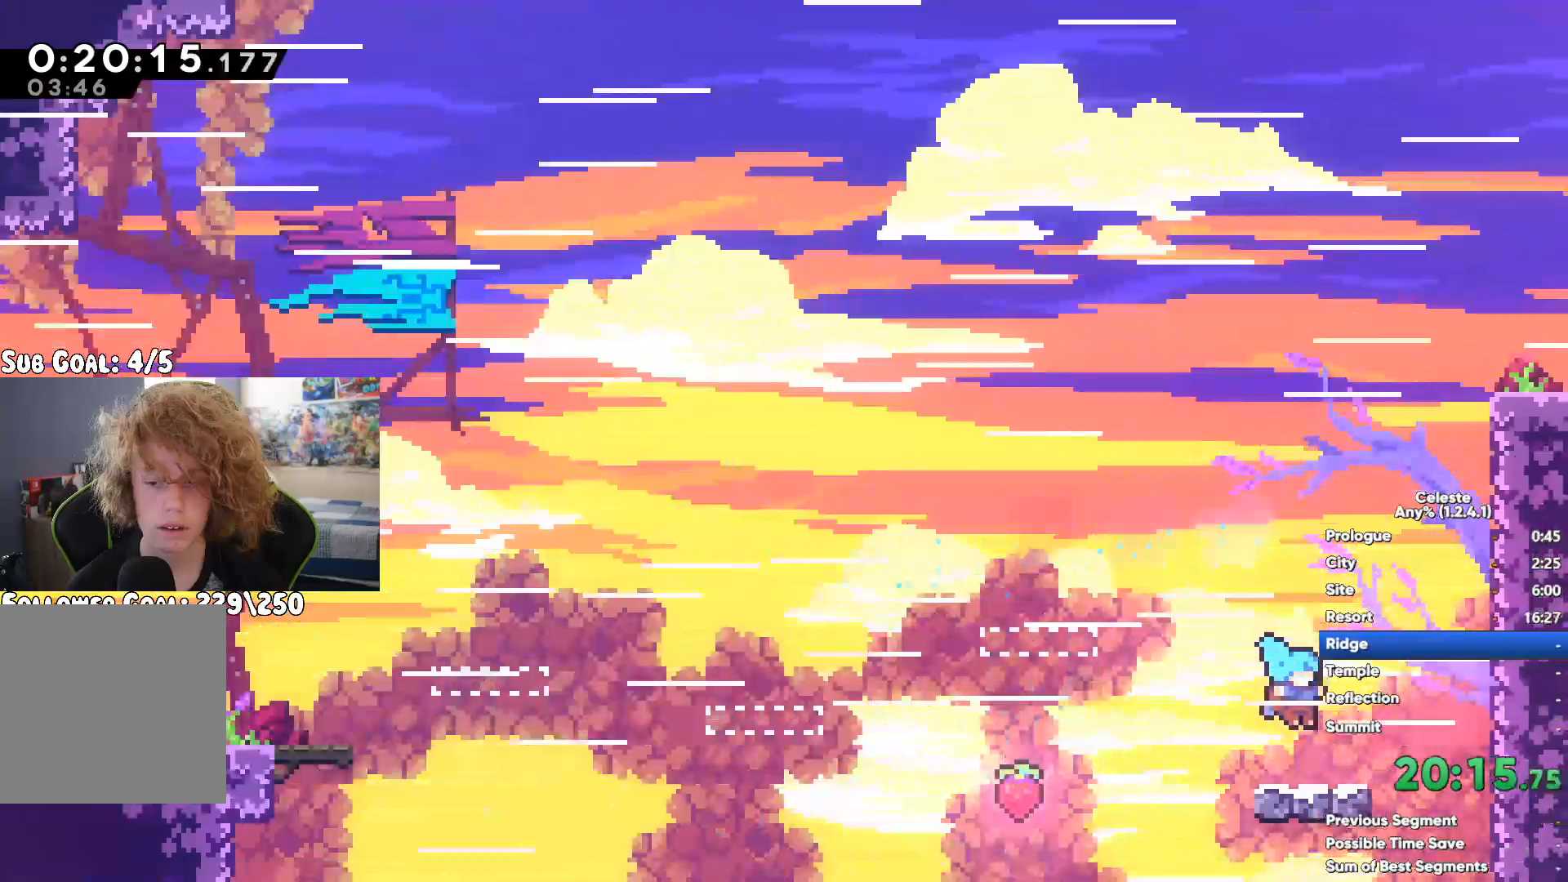
{"dt_ms": 500, "buttons": [], "left_stick": "right", "right_stick": "center", "button_events": [[83, "A", "down"], [167, "A", "up"], [233, "A", "down"], [317, "A", "up"], [383, "A", "down"], [483, "A", "up"]]}
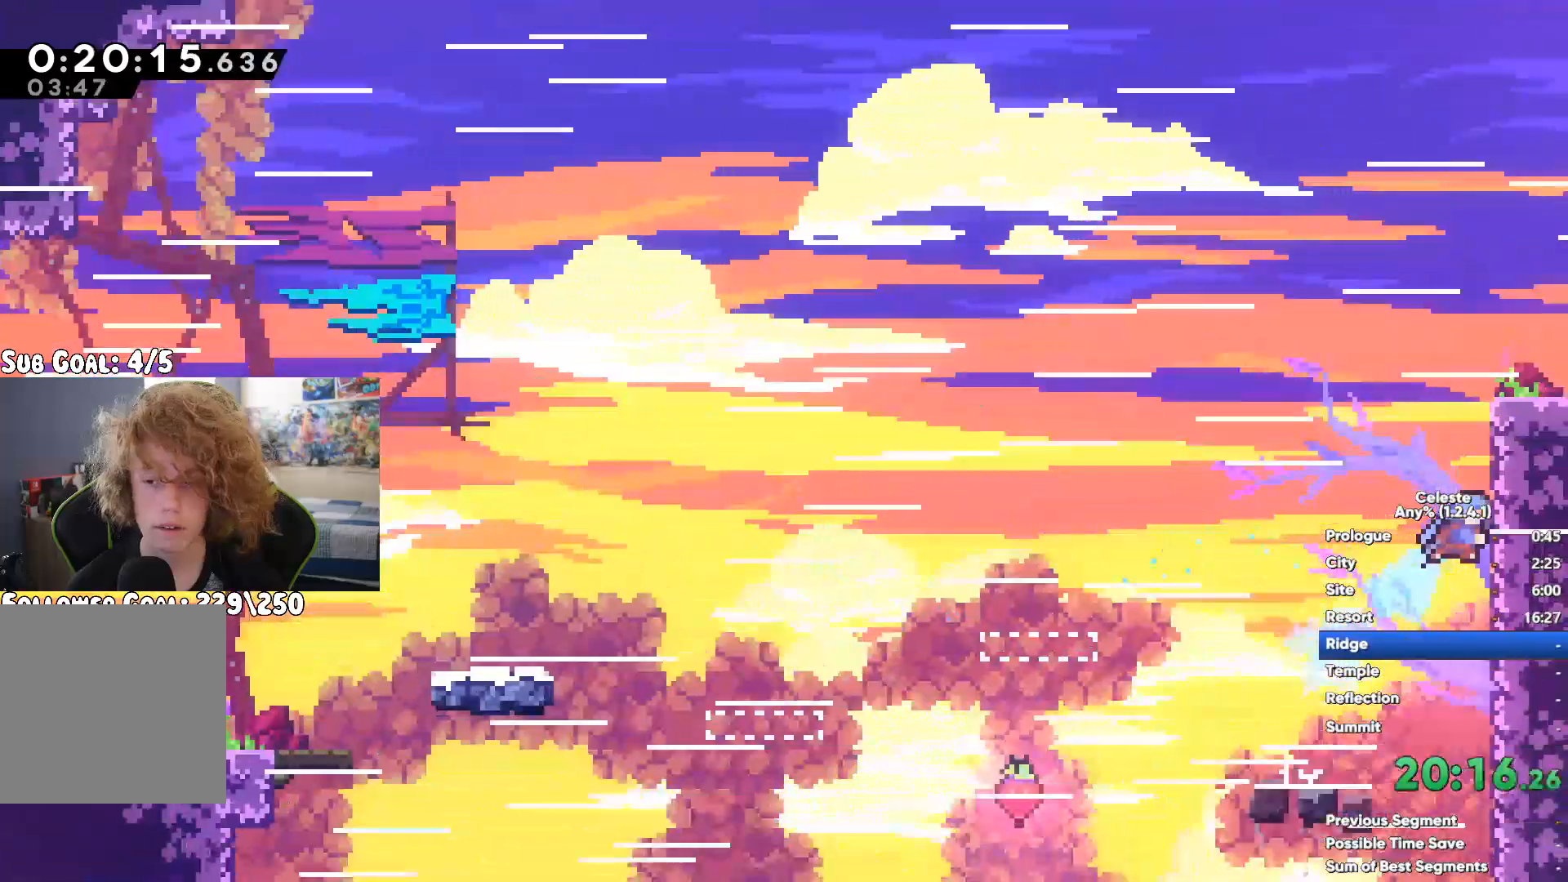
{"dt_ms": 500, "buttons": ["A"], "left_stick": "right", "right_stick": "center", "button_events": [[133, "X", "down"], [267, "X", "up"], [417, "A", "down"]]}
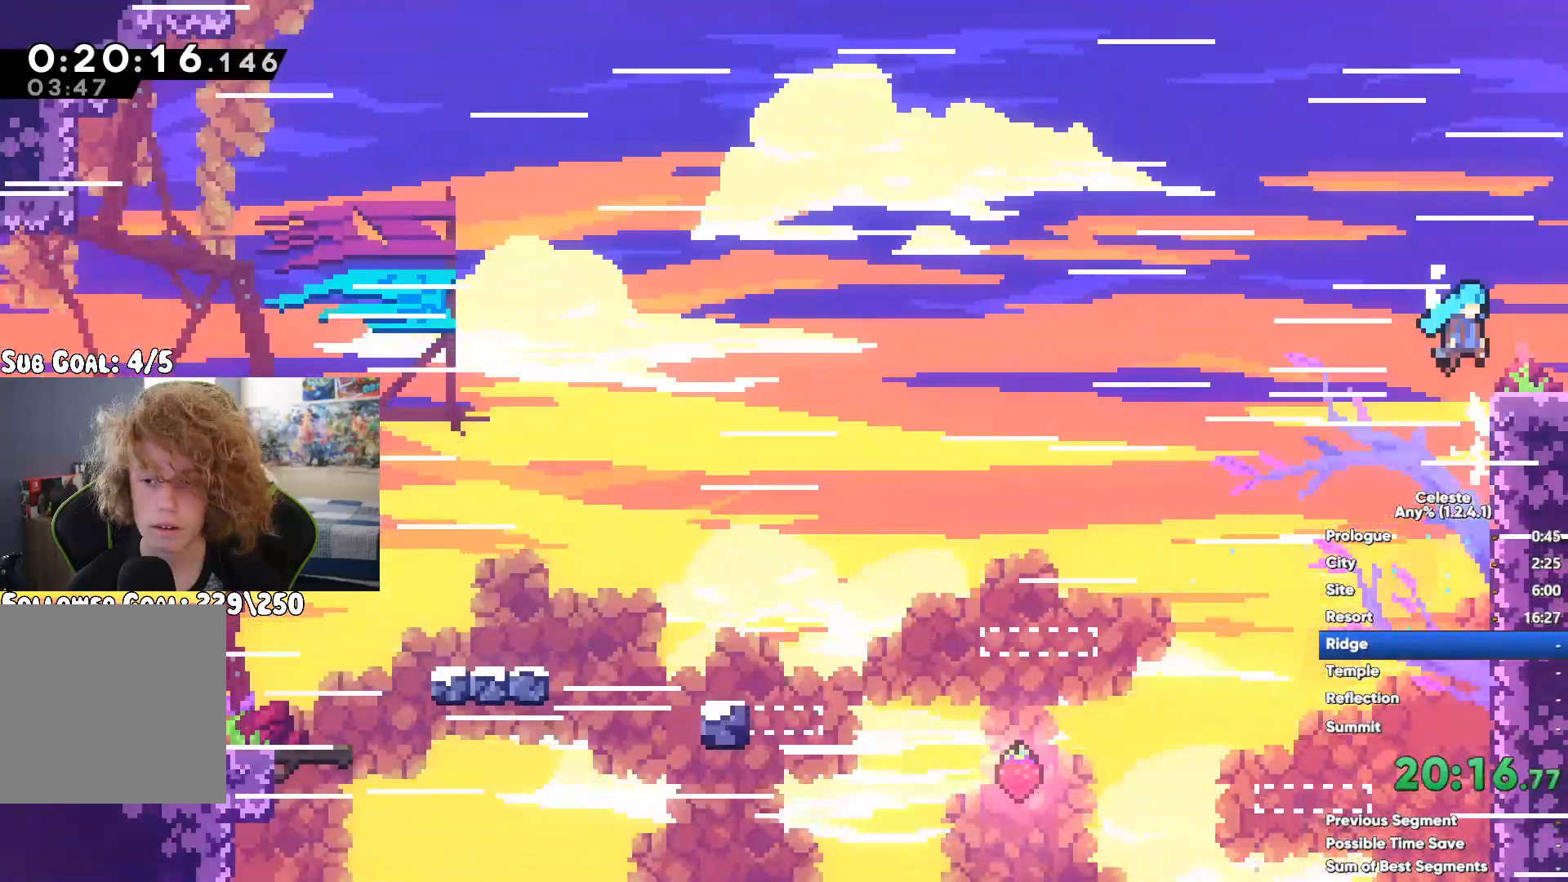
{"dt_ms": 500, "buttons": ["A"], "left_stick": "right", "right_stick": "center", "button_events": [[383, "A", "up"], [450, "A", "down"]]}
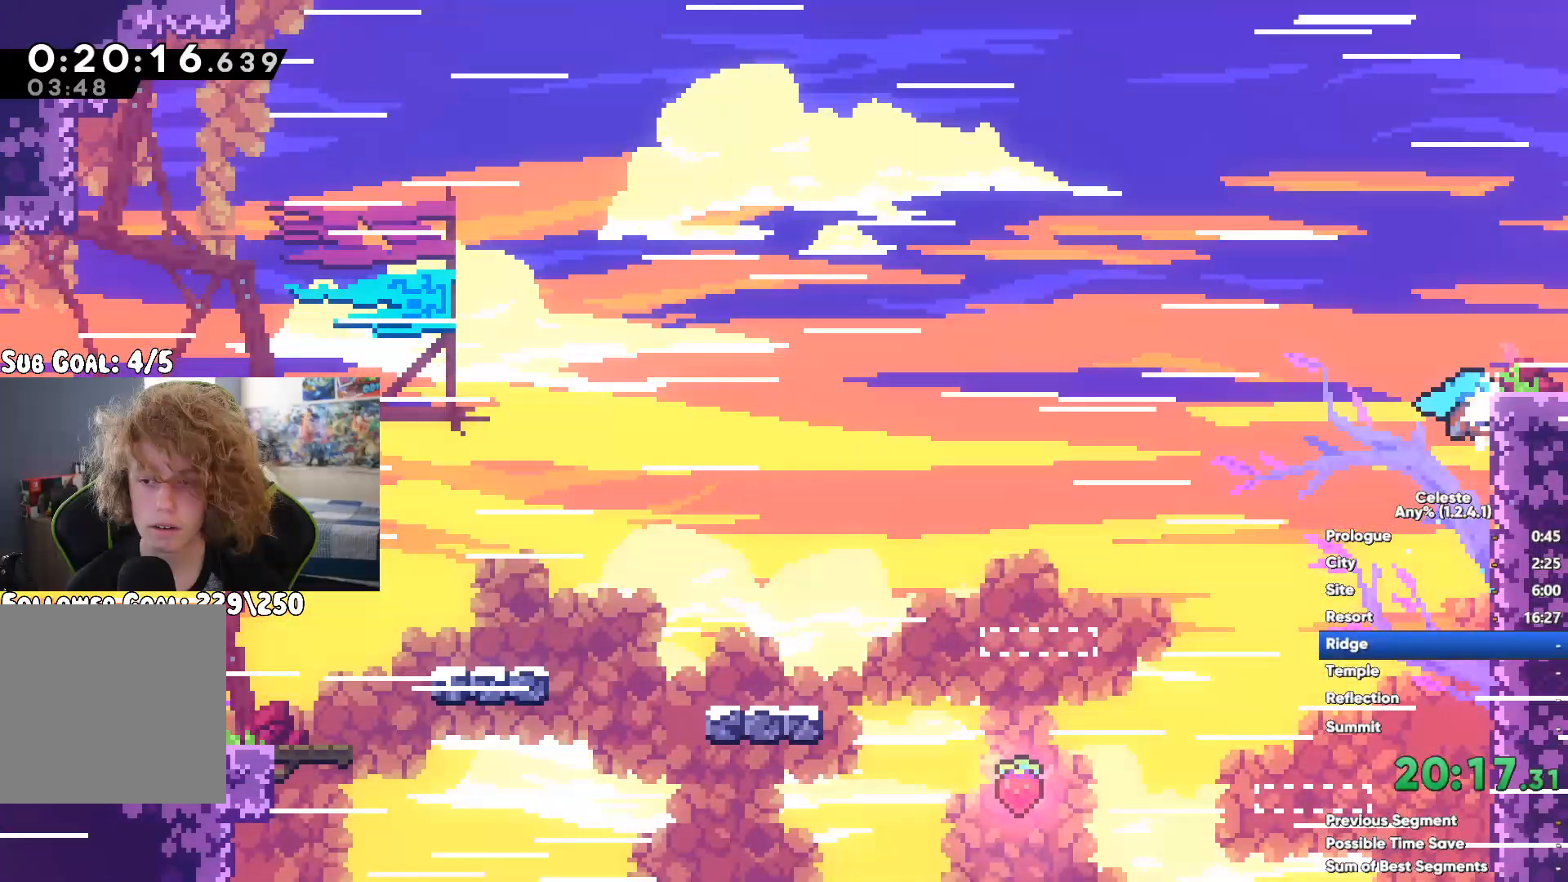
{"dt_ms": 500, "buttons": ["A"], "left_stick": "right", "right_stick": "center", "button_events": []}
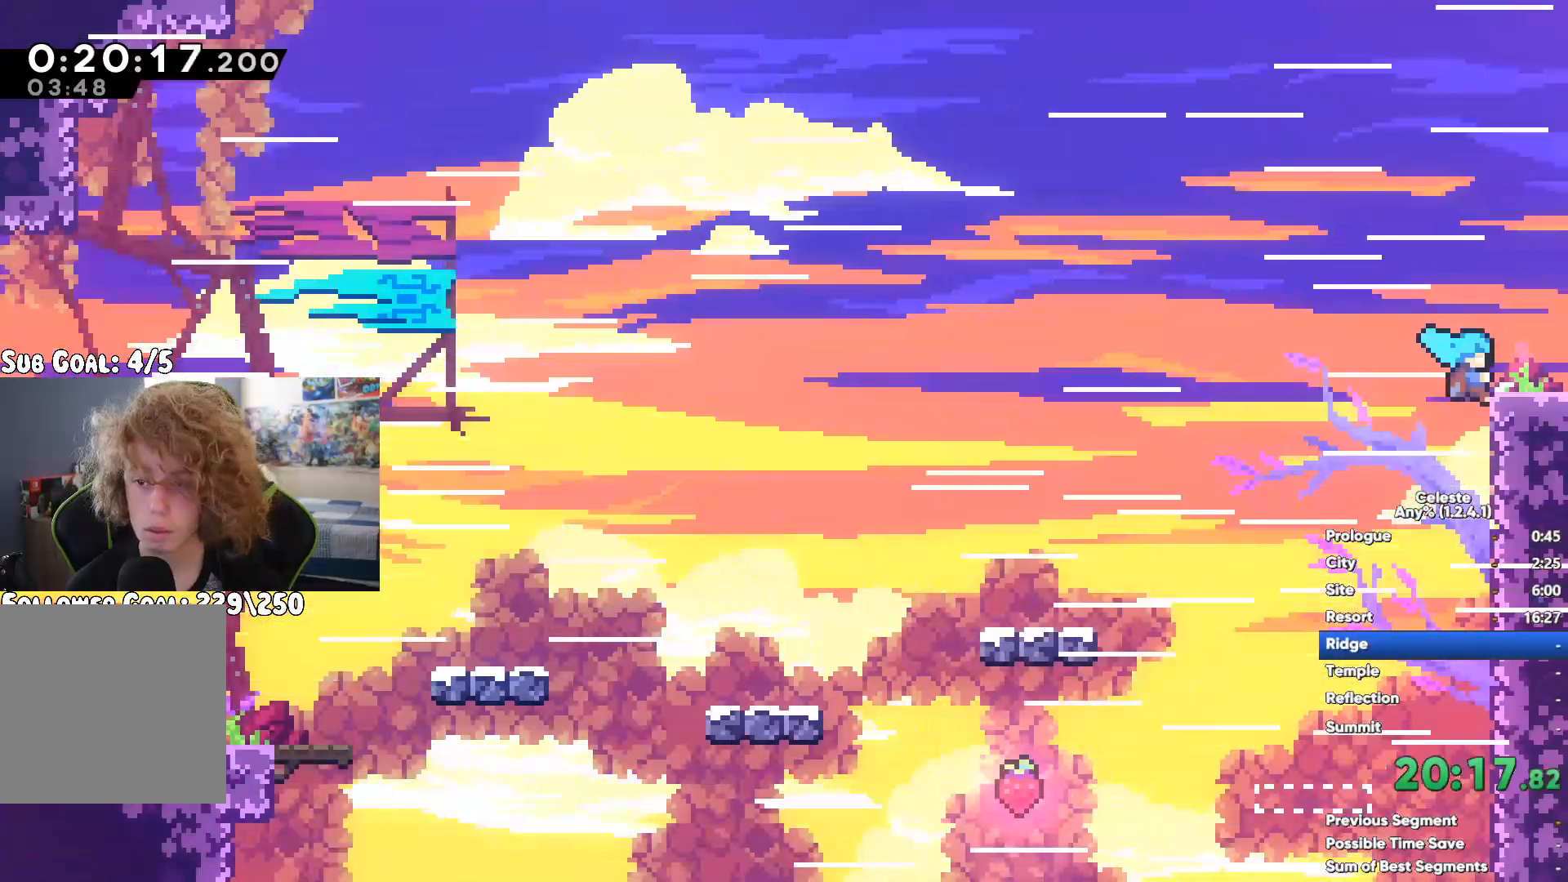
{"dt_ms": 500, "buttons": [], "left_stick": "right", "right_stick": "center", "button_events": [[150, "A", "up"]]}
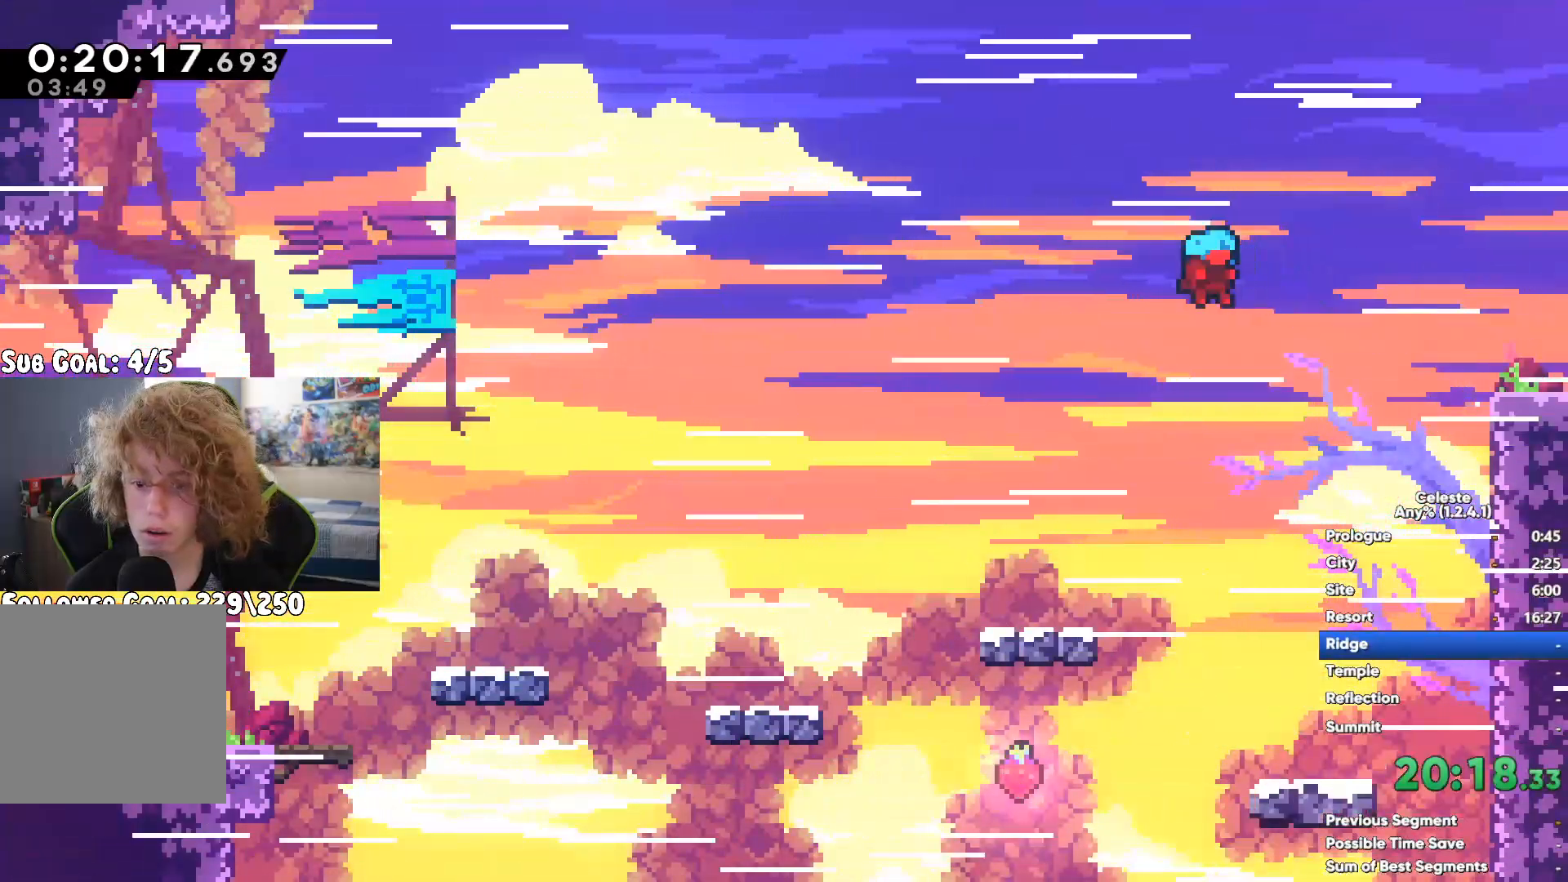
{"dt_ms": 500, "buttons": ["X"], "left_stick": "up-right", "right_stick": "center", "button_events": [[117, "A", "down"], [367, "A", "up"], [400, "X", "down"]]}
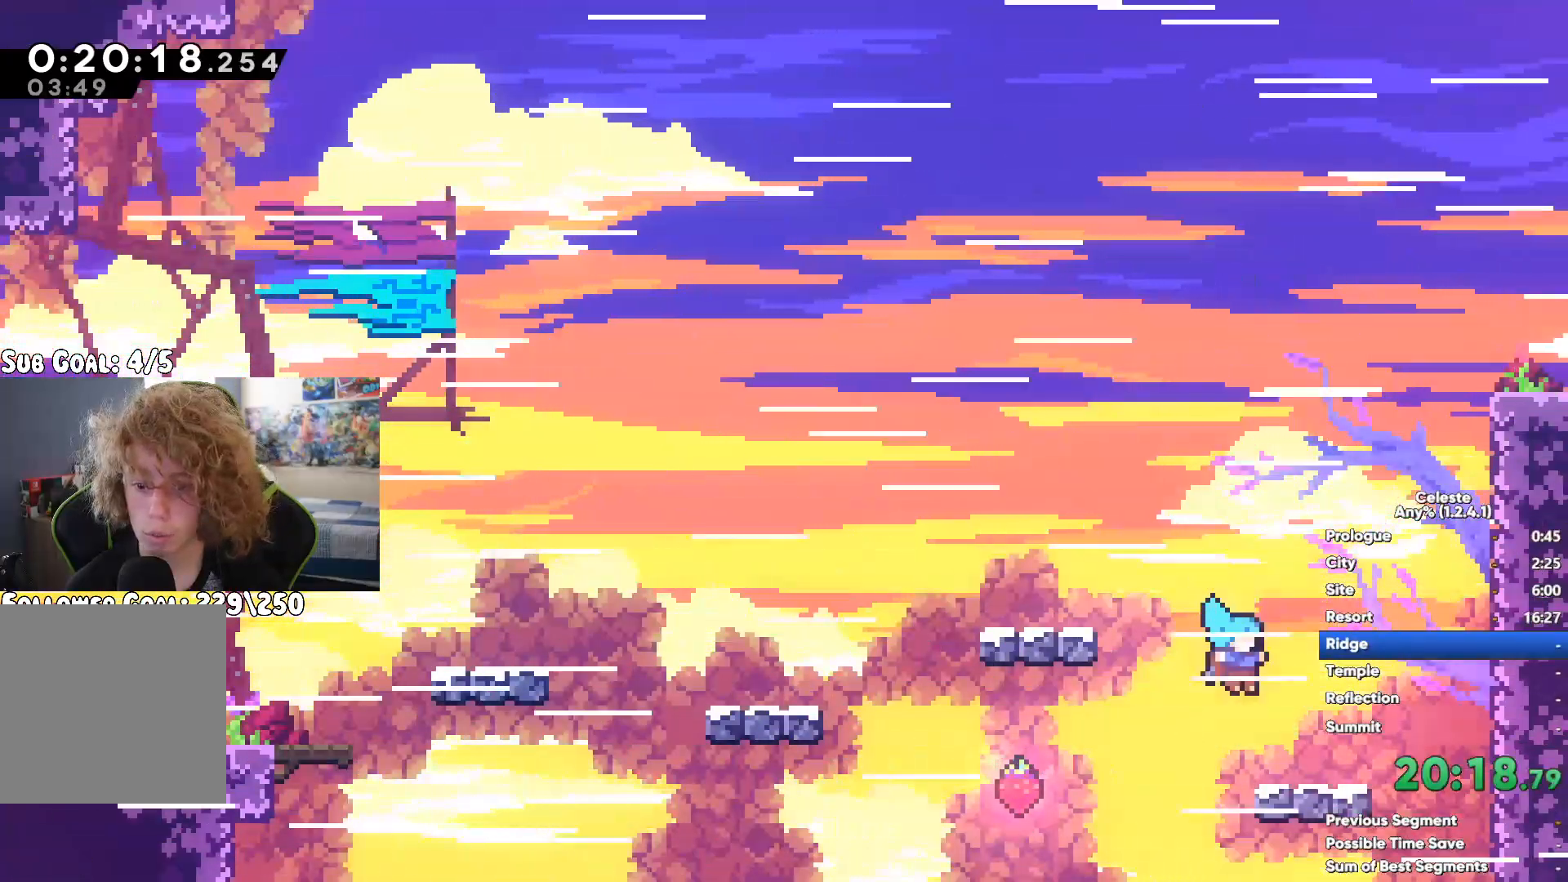
{"dt_ms": 500, "buttons": [], "left_stick": "up-right", "right_stick": "center", "button_events": [[150, "X", "up"]]}
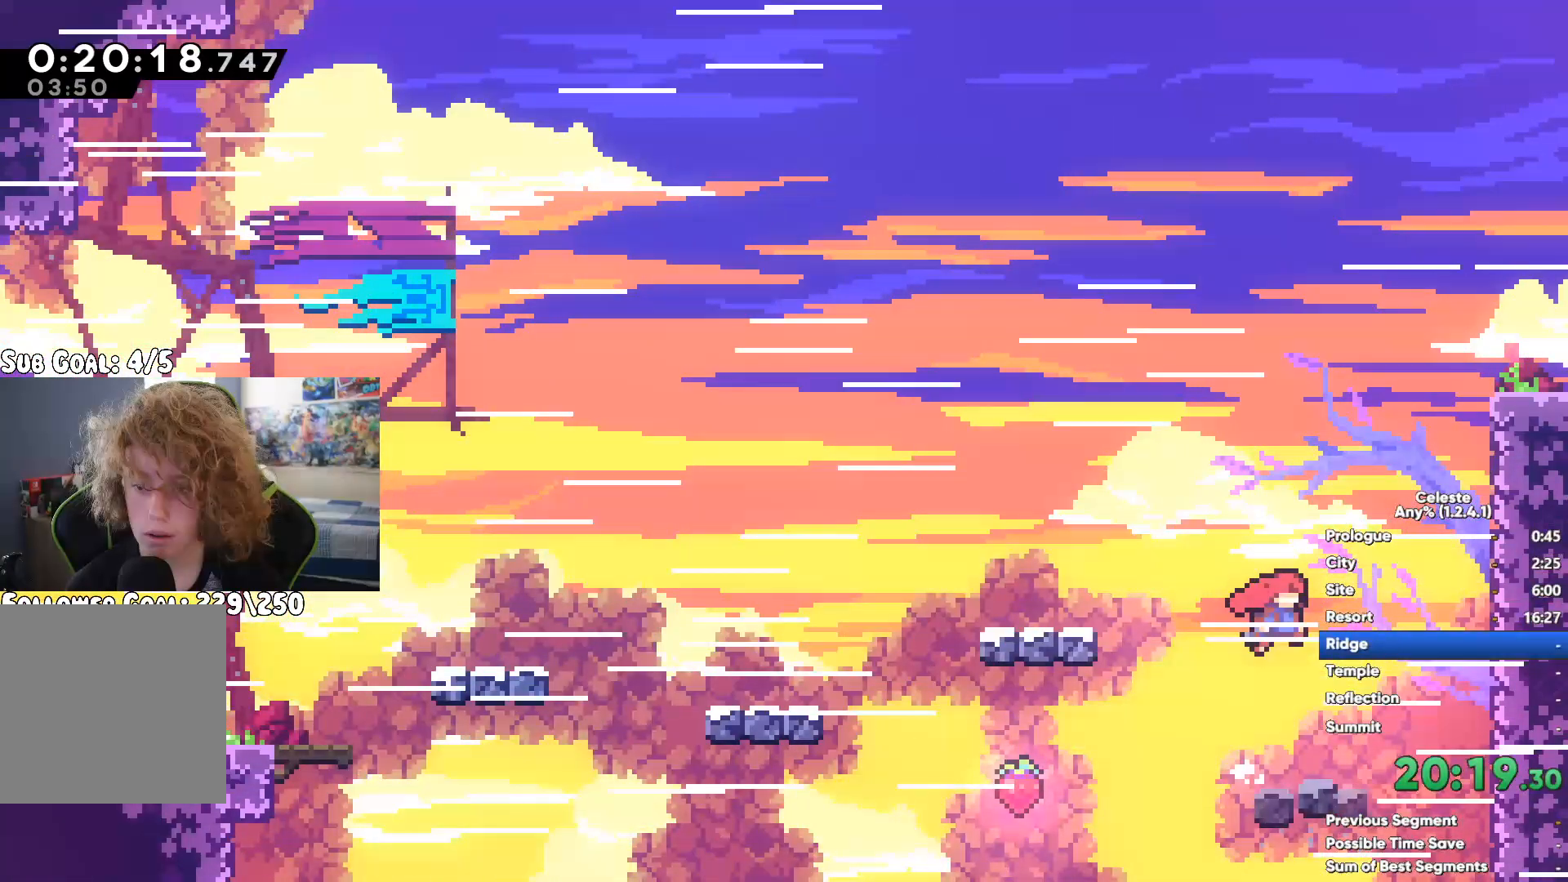
{"dt_ms": 500, "buttons": ["A"], "left_stick": "right", "right_stick": "center", "button_events": [[283, "A", "down"]]}
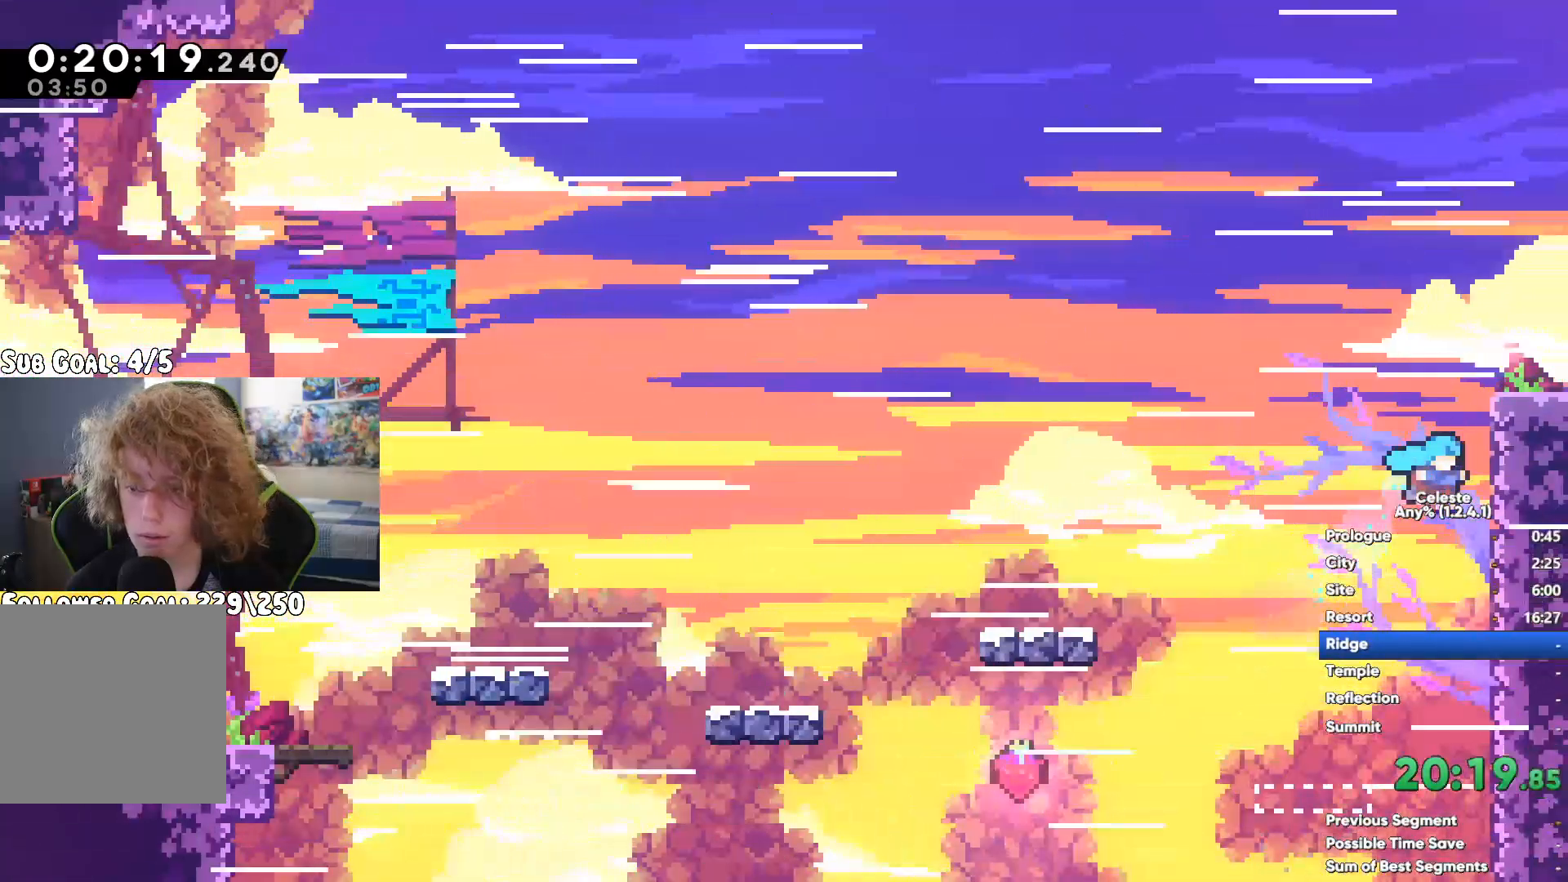
{"dt_ms": 500, "buttons": [], "left_stick": "up-right", "right_stick": "center", "button_events": [[250, "A", "up"]]}
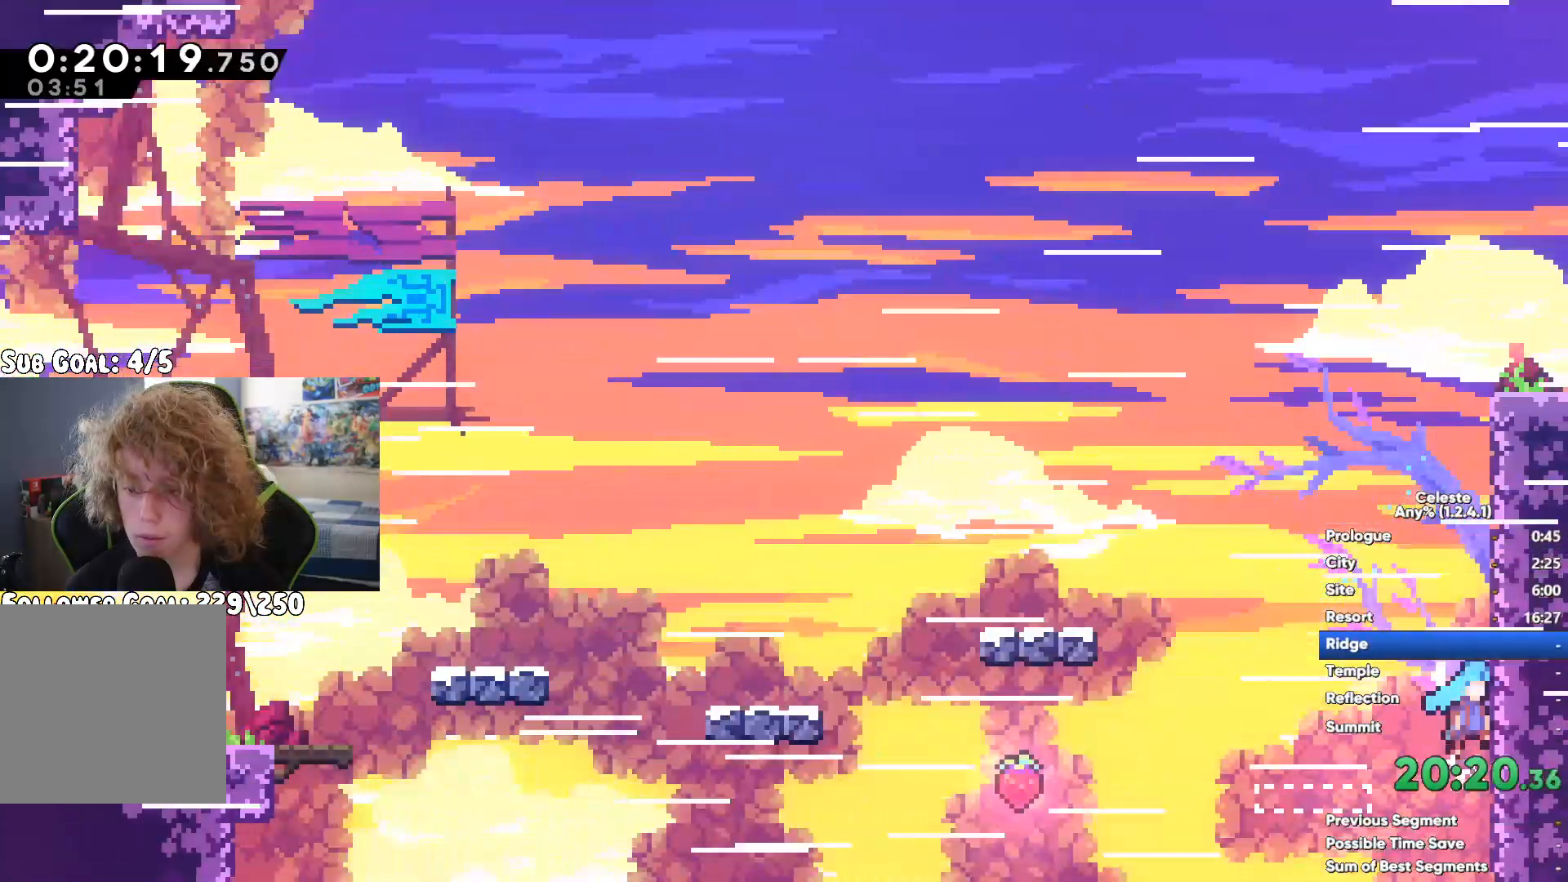
{"dt_ms": 500, "buttons": [], "left_stick": "up-right", "right_stick": "center", "button_events": []}
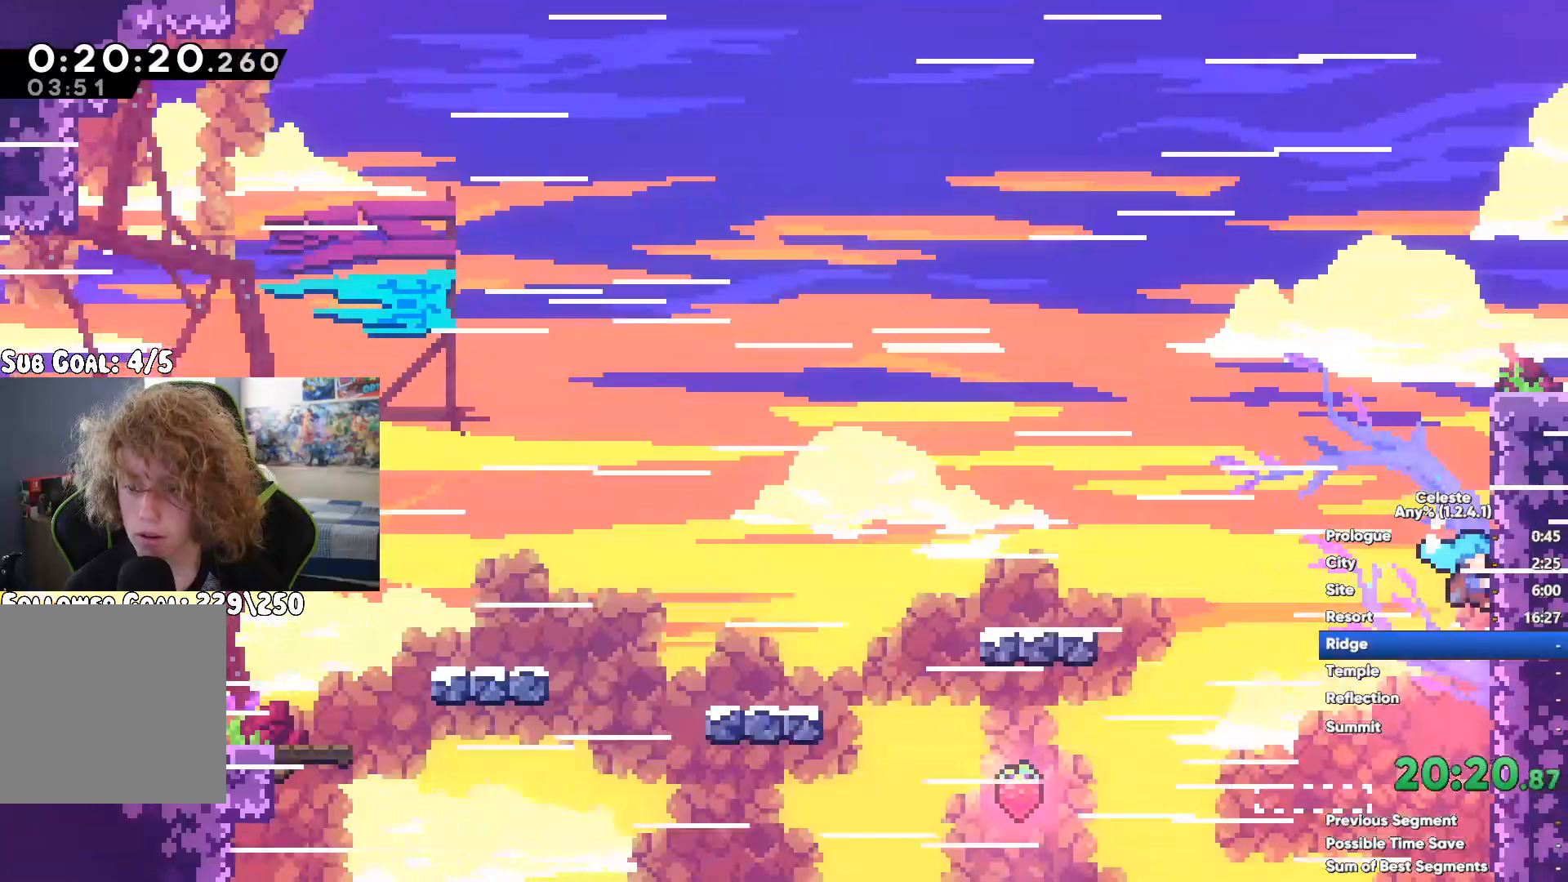
{"dt_ms": 500, "buttons": [], "left_stick": "up-right", "right_stick": "center", "button_events": []}
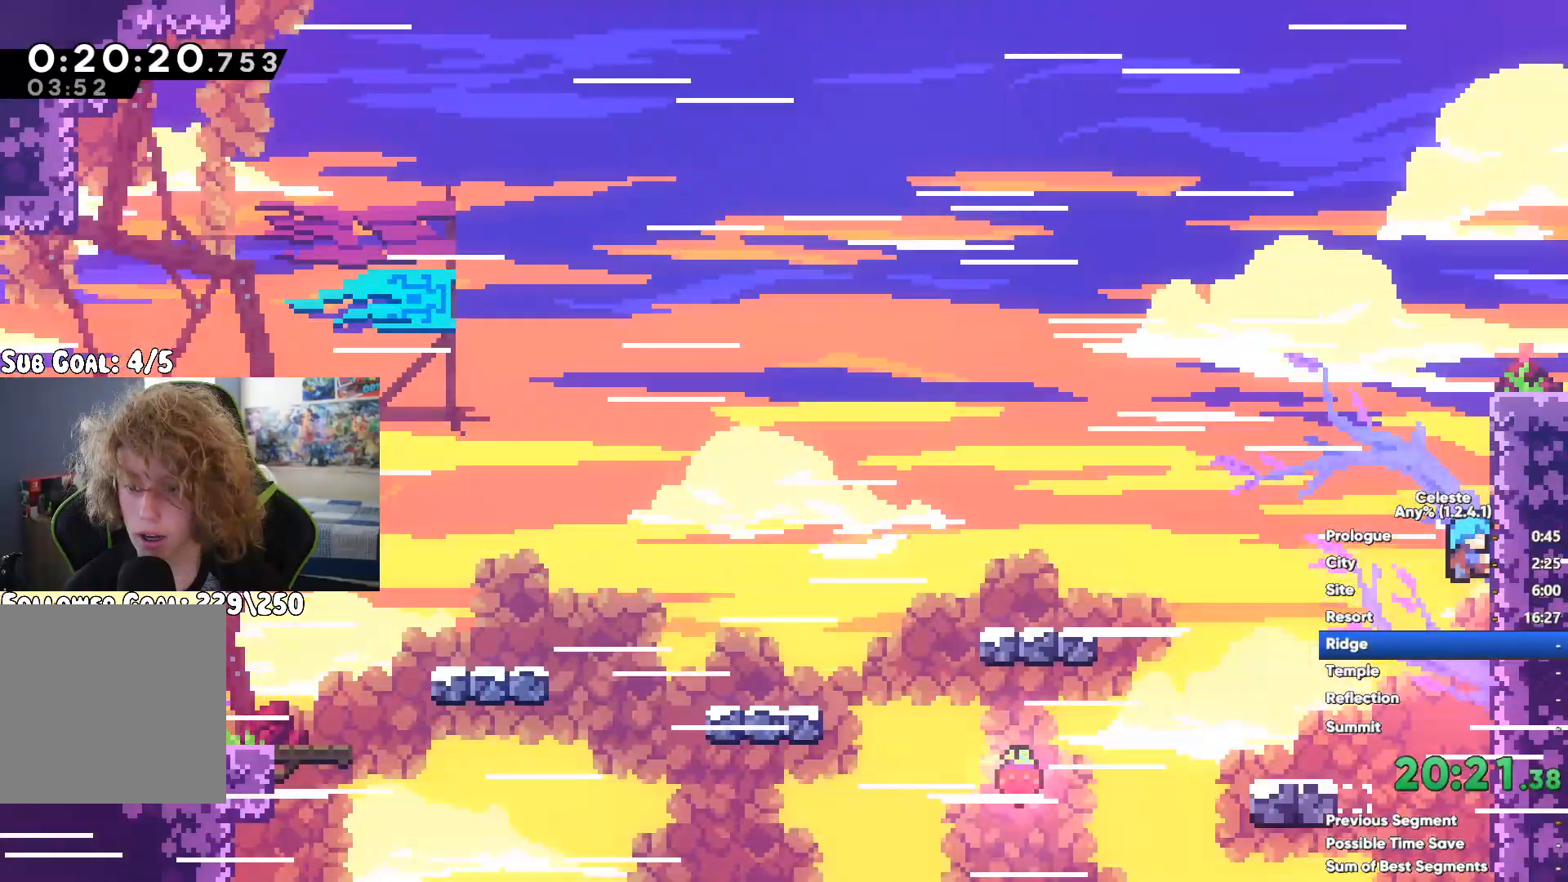
{"dt_ms": 500, "buttons": [], "left_stick": "right", "right_stick": "center", "button_events": []}